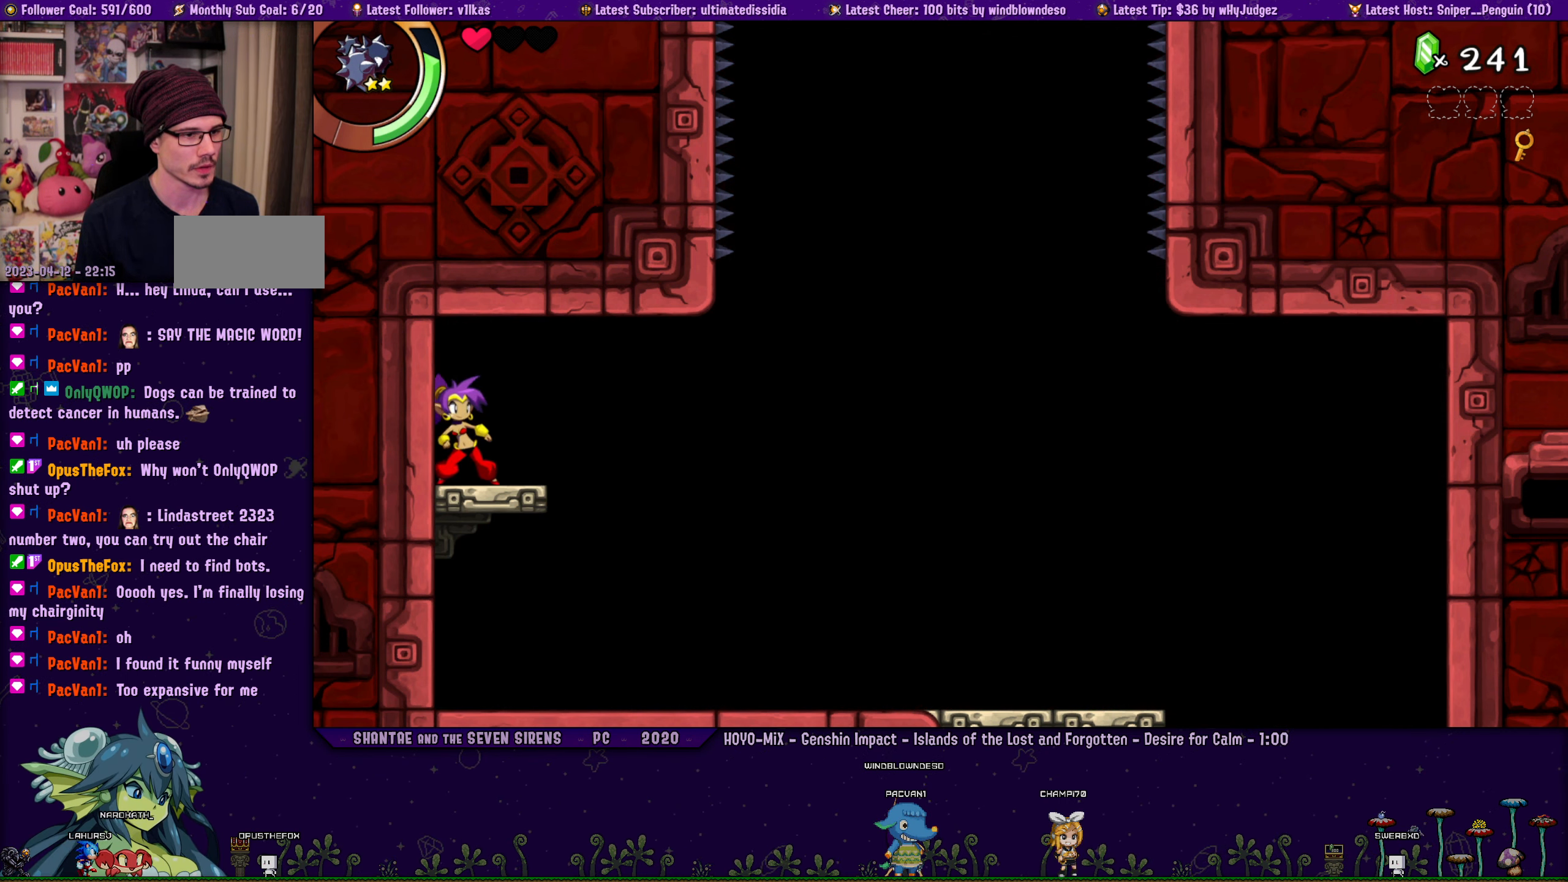
Gameplay with a controller (PlayStation layout); each line is a JSON object with the inputs held at the frame after it. "events" lists button and stick changes between this image and that frame as [ms after this image, input, new state], when the widget could be followed in between. Not read: R3 TOUCHPAD right_stick.
{"buttons": ["DPAD_RIGHT"], "left_stick": "left", "events": [[33, "DPAD_RIGHT", "down"], [33, "left_stick", "left"], [116, "DPAD_RIGHT", "up"], [116, "left_stick", "center"], [233, "DPAD_RIGHT", "down"], [283, "left_stick", "left"], [366, "DPAD_RIGHT", "up"], [366, "left_stick", "center"], [466, "left_stick", "left"], [500, "DPAD_RIGHT", "down"]]}
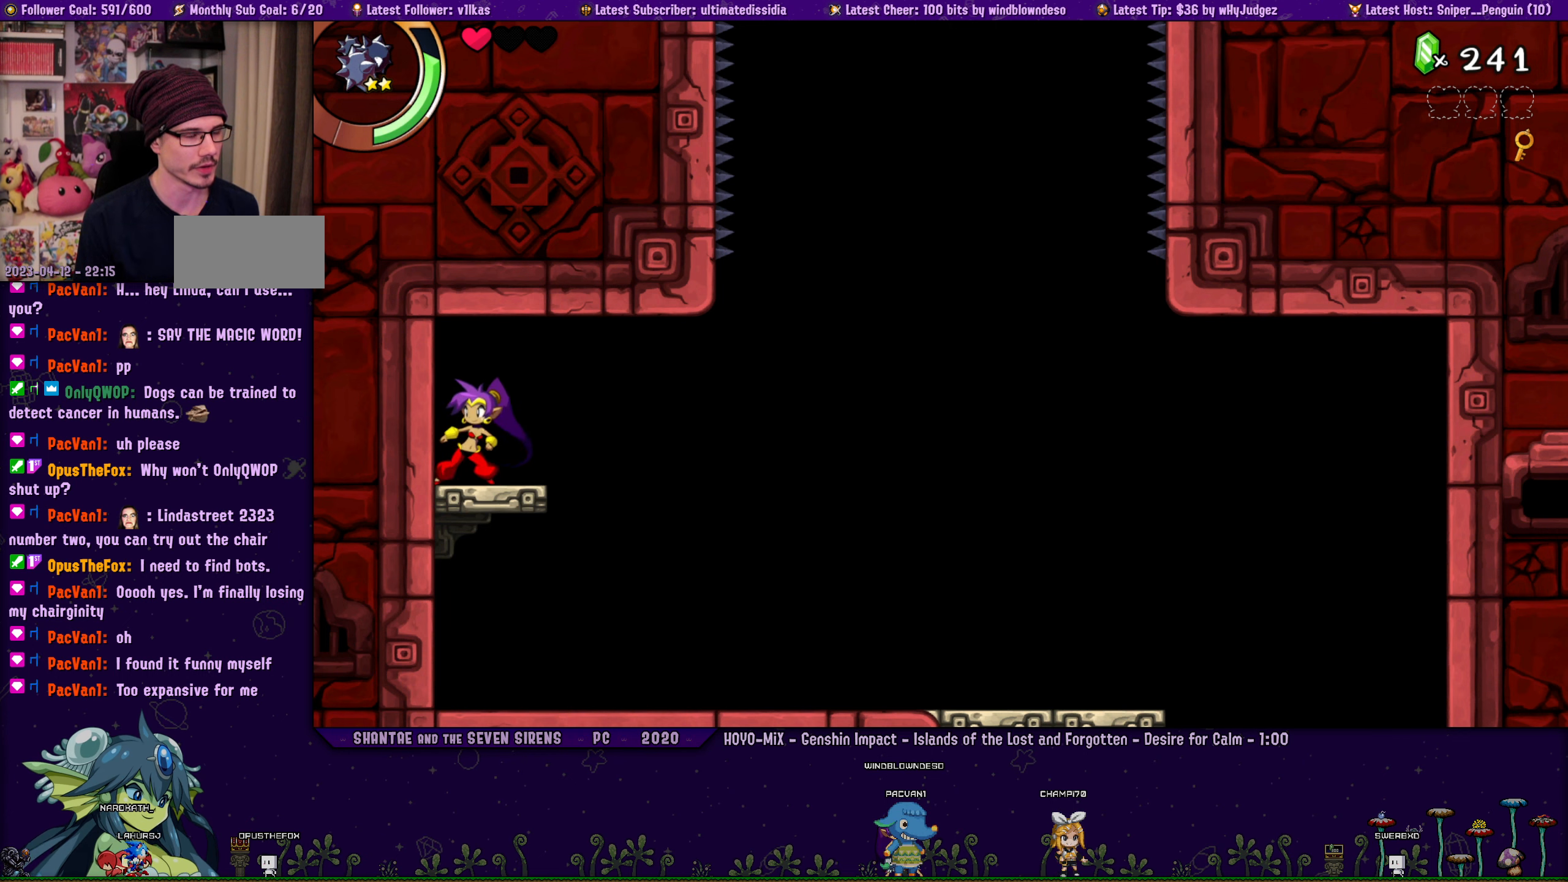
{"buttons": ["DPAD_RIGHT"], "left_stick": "left", "events": [[83, "left_stick", "center"], [116, "DPAD_RIGHT", "up"], [216, "DPAD_RIGHT", "down"], [216, "left_stick", "left"], [316, "left_stick", "center"], [333, "DPAD_RIGHT", "up"], [433, "DPAD_RIGHT", "down"], [433, "left_stick", "left"]]}
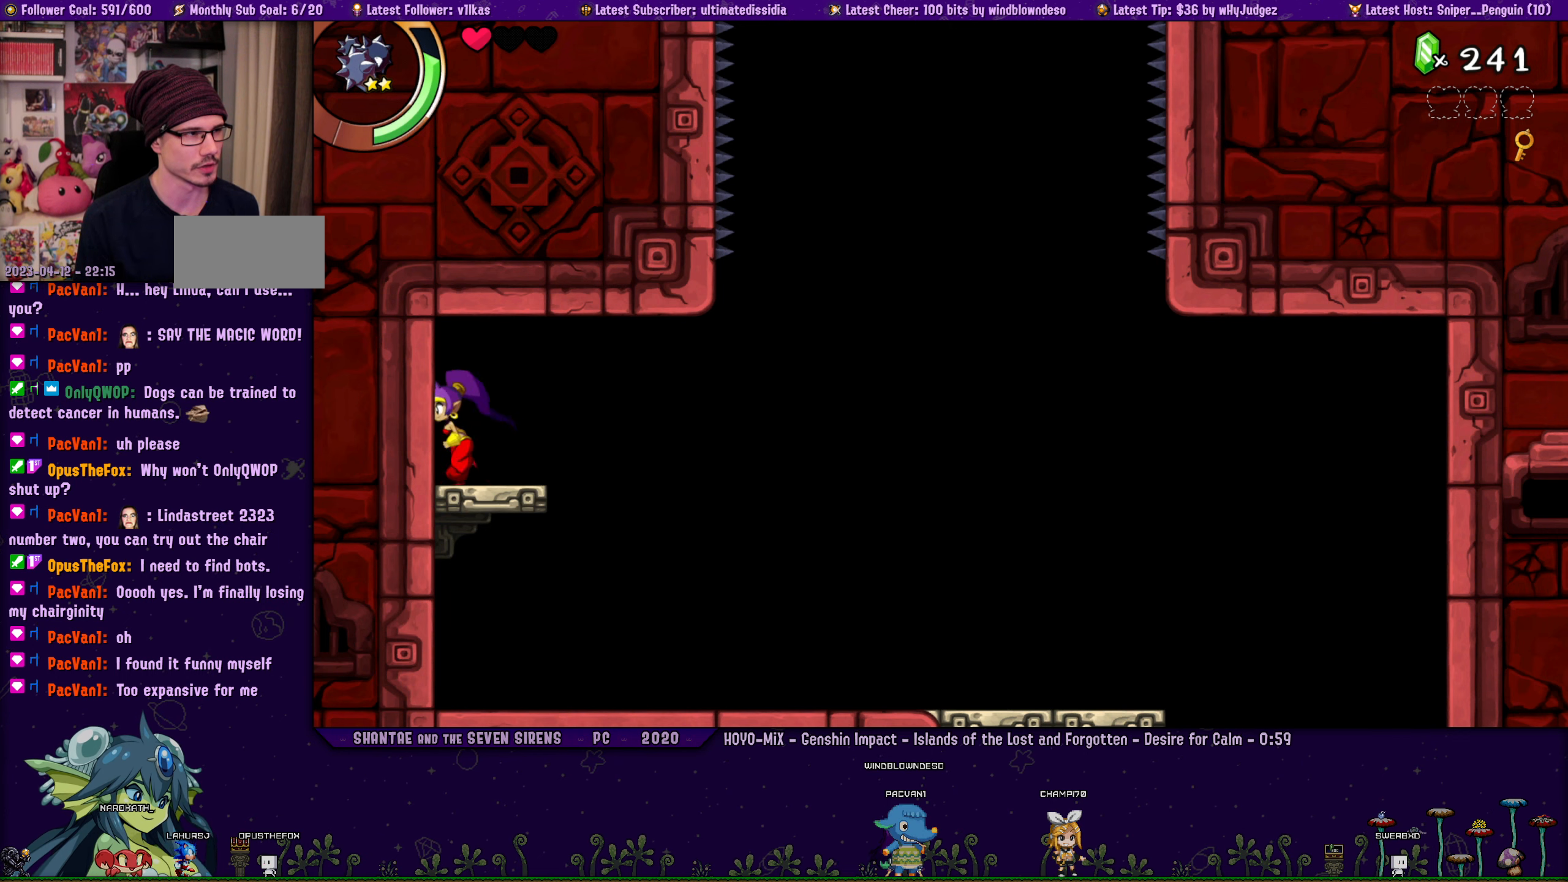
{"buttons": ["DPAD_RIGHT"], "left_stick": "left", "events": [[50, "left_stick", "center"], [66, "DPAD_RIGHT", "up"], [183, "DPAD_RIGHT", "down"], [200, "left_stick", "left"], [283, "left_stick", "center"], [316, "DPAD_RIGHT", "up"], [433, "DPAD_RIGHT", "down"], [433, "left_stick", "left"]]}
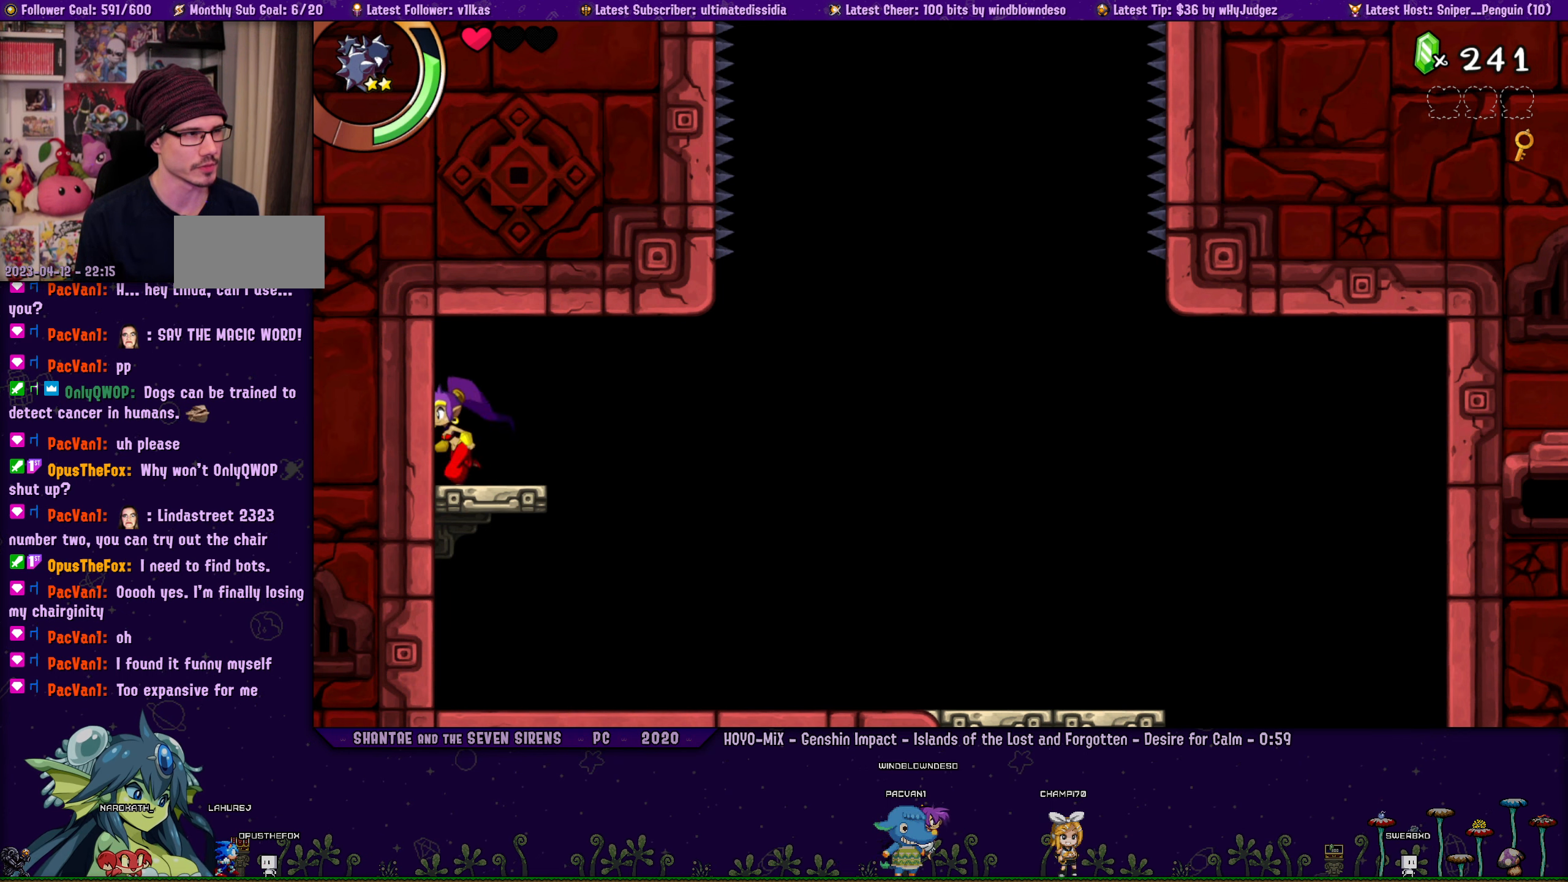
{"buttons": ["DPAD_RIGHT"], "left_stick": "center", "events": [[33, "left_stick", "center"], [50, "DPAD_RIGHT", "up"], [166, "DPAD_RIGHT", "down"], [183, "left_stick", "left"], [266, "DPAD_RIGHT", "up"], [266, "left_stick", "center"], [383, "DPAD_RIGHT", "down"], [383, "left_stick", "left"], [500, "left_stick", "center"]]}
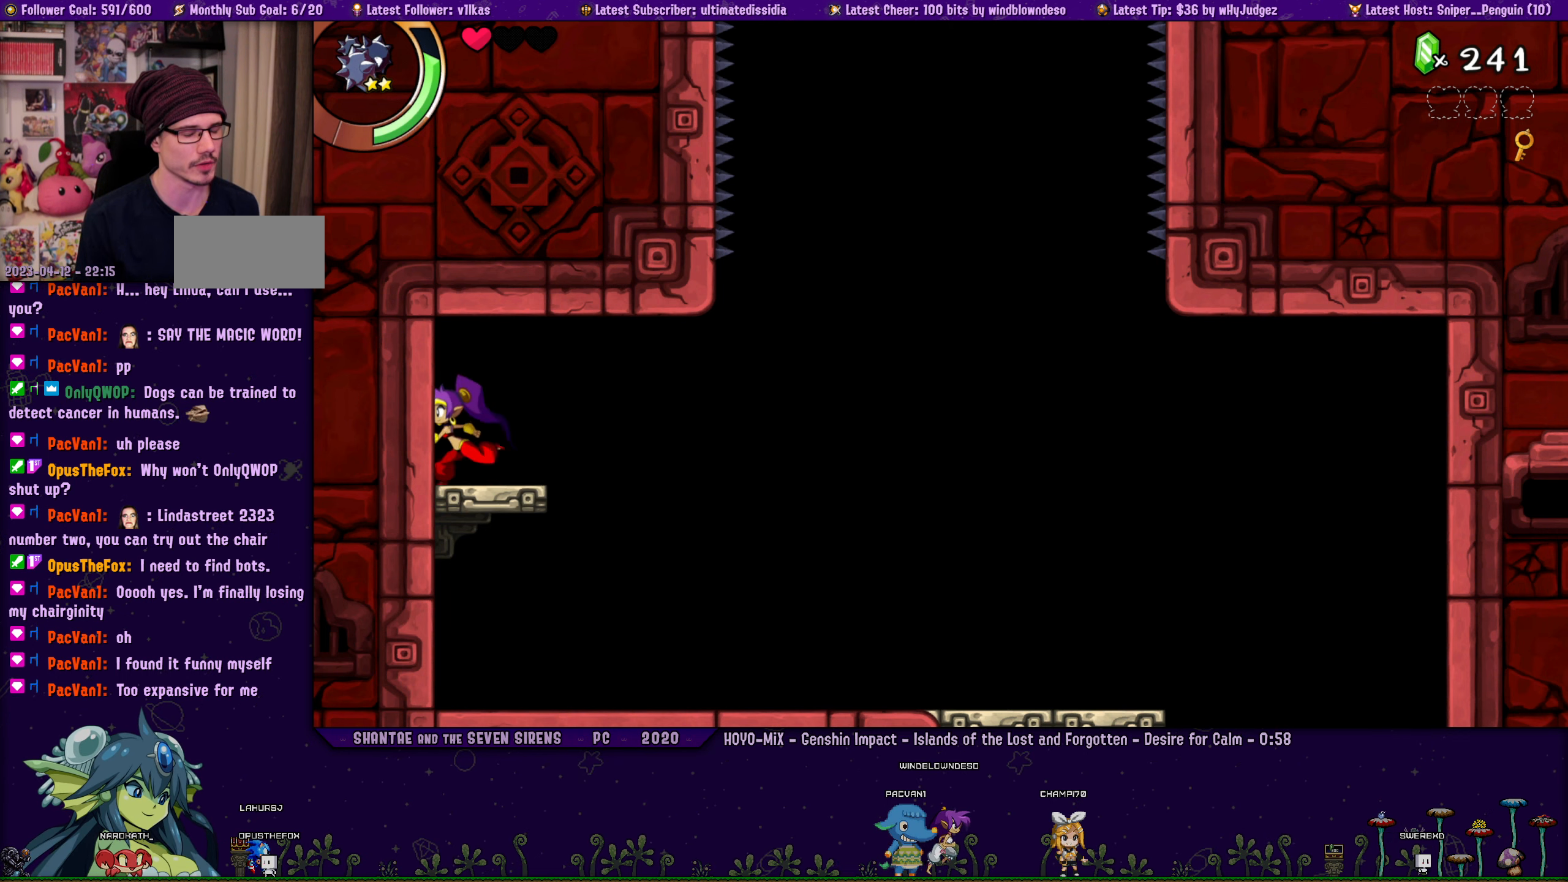
{"buttons": [], "left_stick": "center", "events": [[33, "DPAD_RIGHT", "up"], [133, "DPAD_RIGHT", "down"], [150, "left_stick", "left"], [266, "DPAD_RIGHT", "up"], [266, "left_stick", "center"], [366, "DPAD_RIGHT", "down"], [400, "left_stick", "left"], [500, "DPAD_RIGHT", "up"], [500, "left_stick", "center"]]}
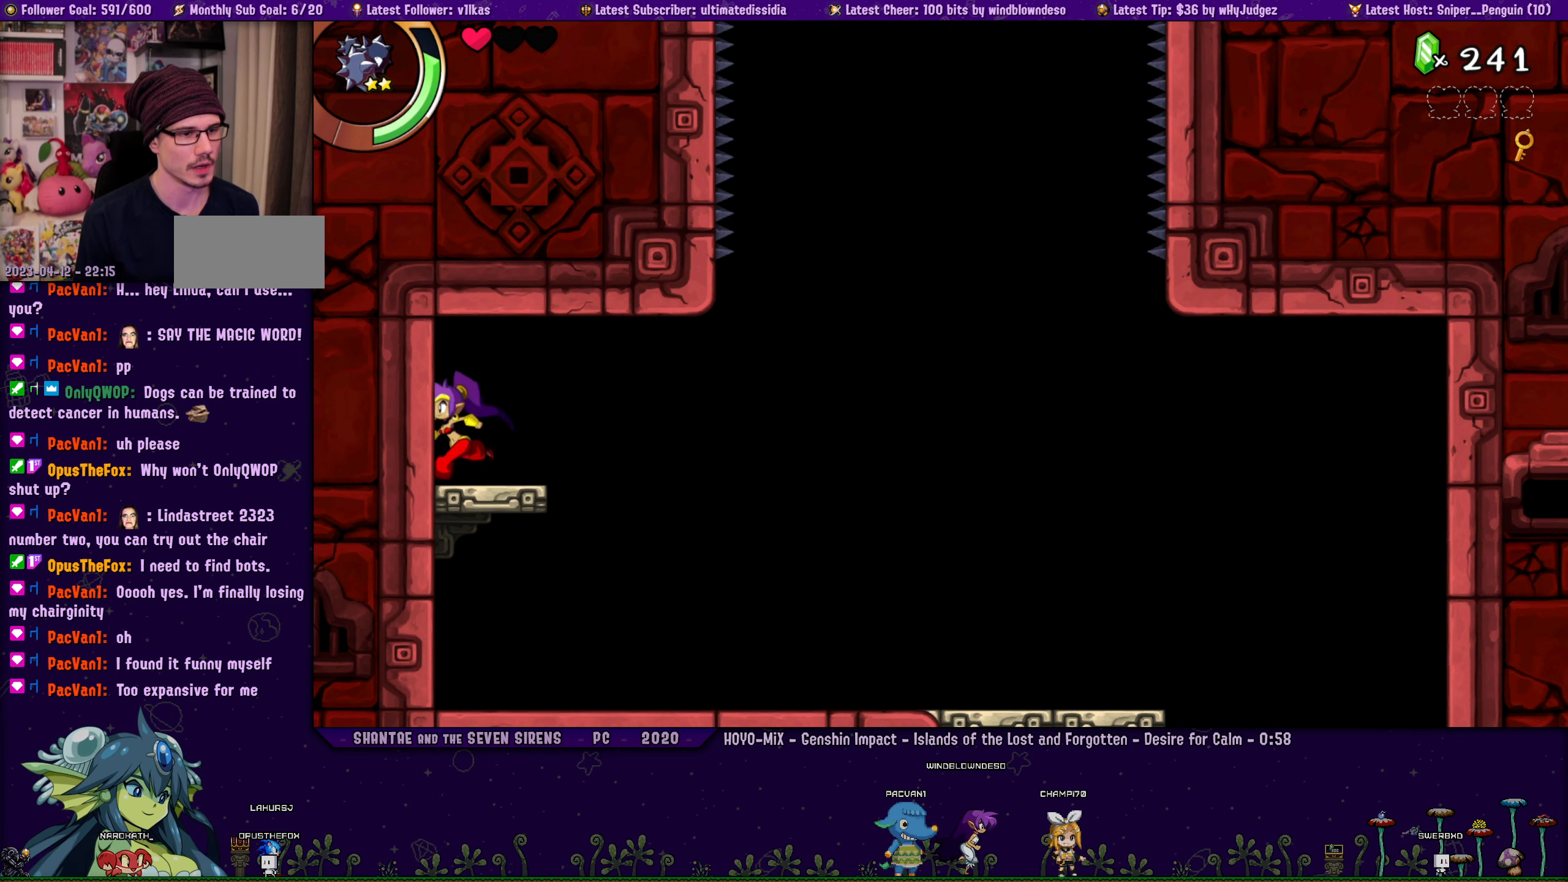
{"buttons": [], "left_stick": "center", "events": [[116, "DPAD_RIGHT", "down"], [133, "left_stick", "left"], [233, "DPAD_RIGHT", "up"], [233, "left_stick", "center"], [333, "DPAD_RIGHT", "down"], [333, "left_stick", "left"], [466, "DPAD_RIGHT", "up"], [466, "left_stick", "center"]]}
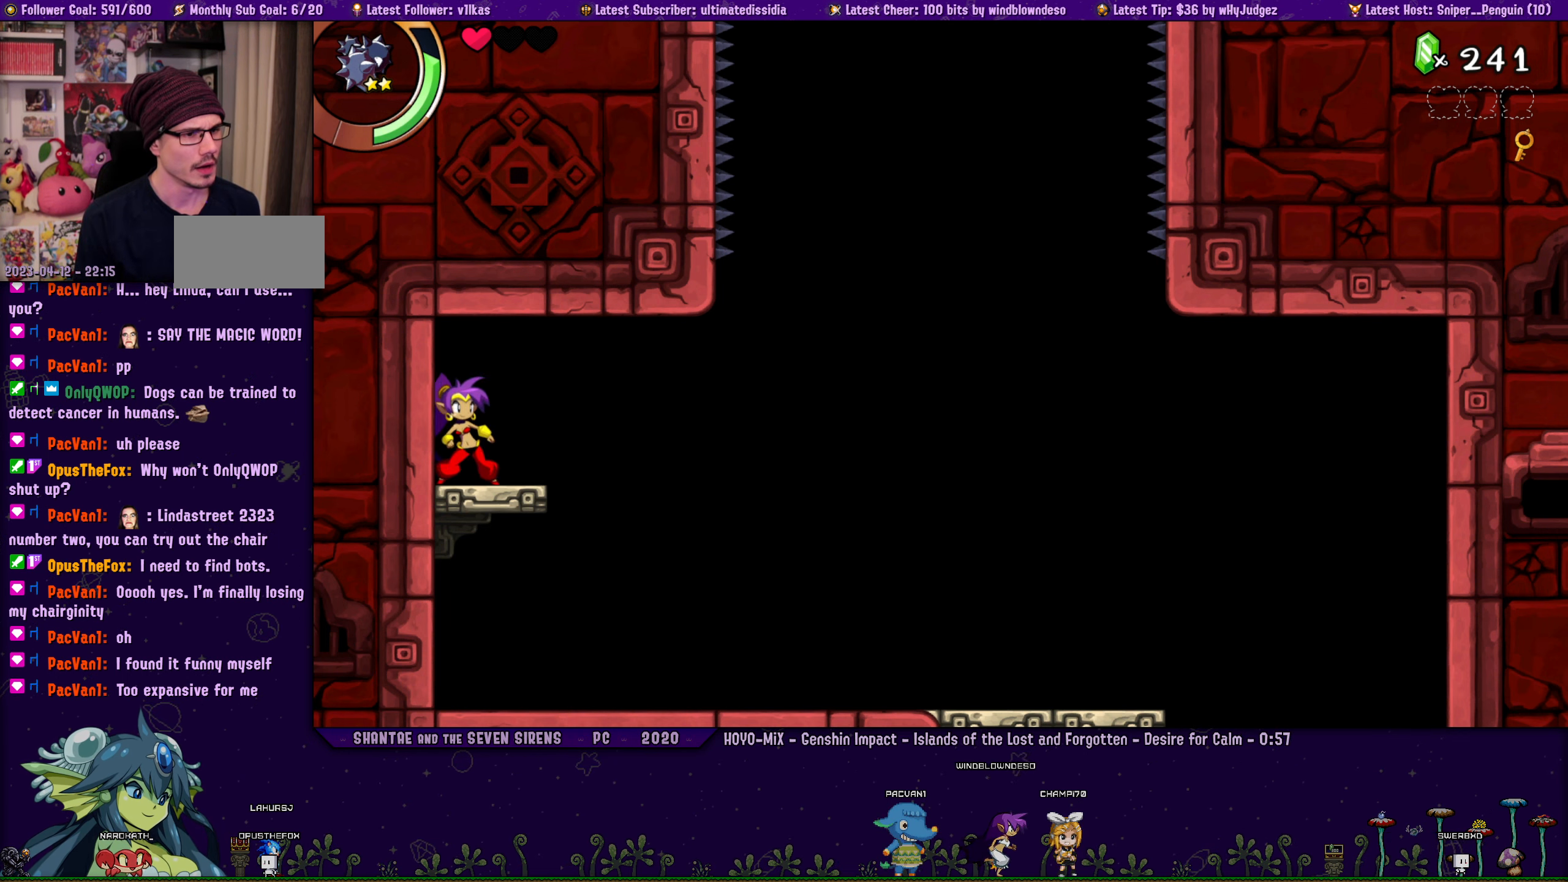
{"buttons": [], "left_stick": "center", "events": [[83, "DPAD_RIGHT", "down"], [83, "left_stick", "left"], [166, "left_stick", "center"], [216, "DPAD_RIGHT", "up"], [333, "DPAD_RIGHT", "down"], [333, "left_stick", "left"], [433, "DPAD_RIGHT", "up"], [433, "left_stick", "center"]]}
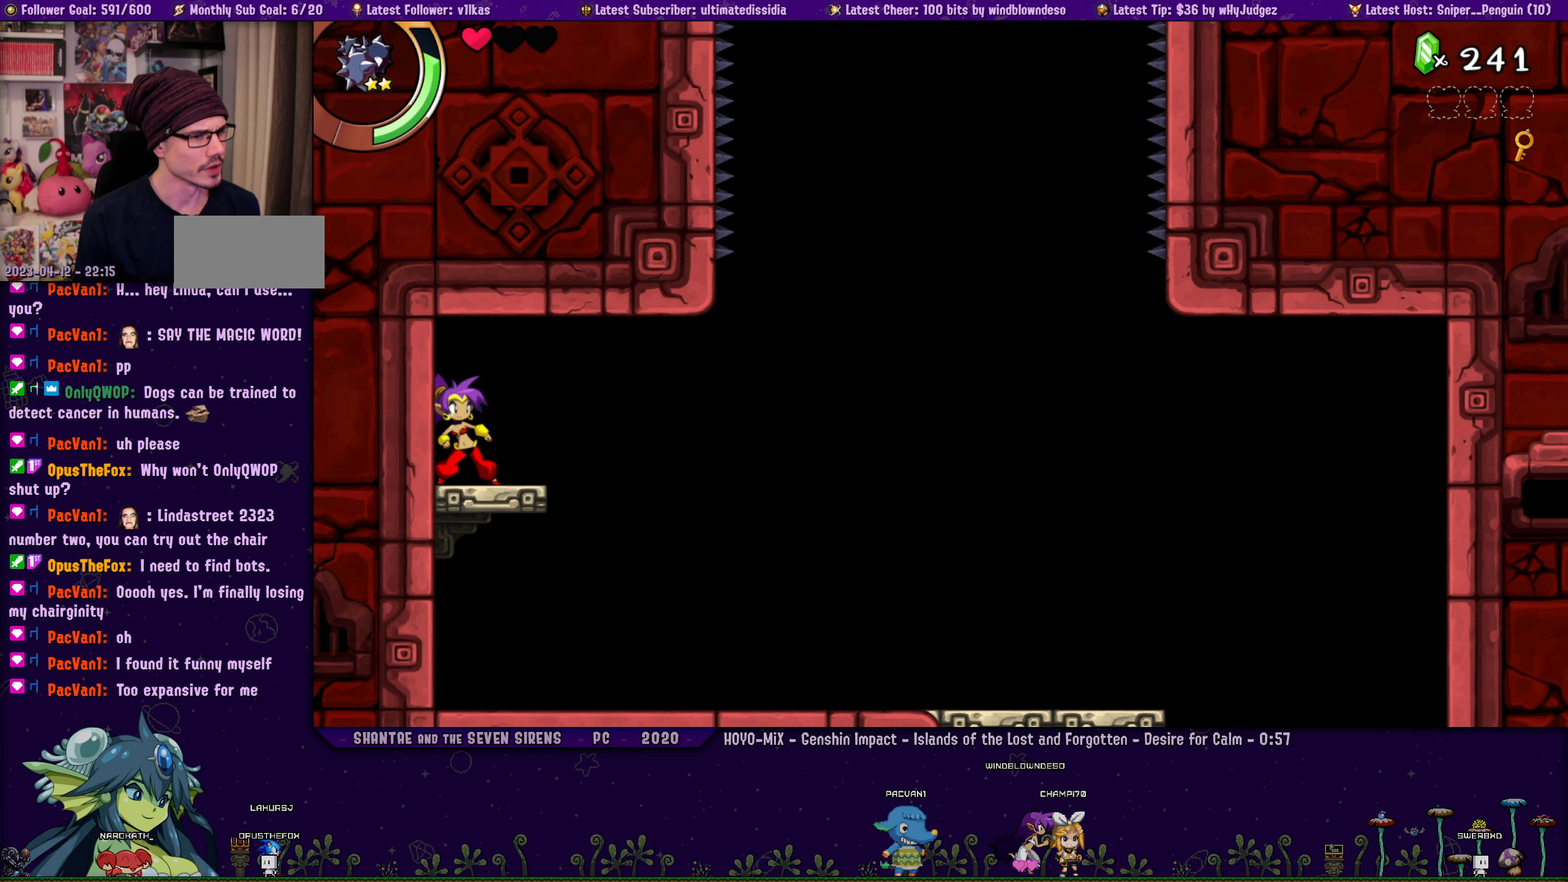
{"buttons": [], "left_stick": "center", "events": [[50, "DPAD_RIGHT", "down"], [50, "left_stick", "left"], [150, "DPAD_RIGHT", "up"], [150, "left_stick", "center"], [283, "DPAD_RIGHT", "down"], [283, "left_stick", "left"], [383, "DPAD_RIGHT", "up"], [383, "left_stick", "center"]]}
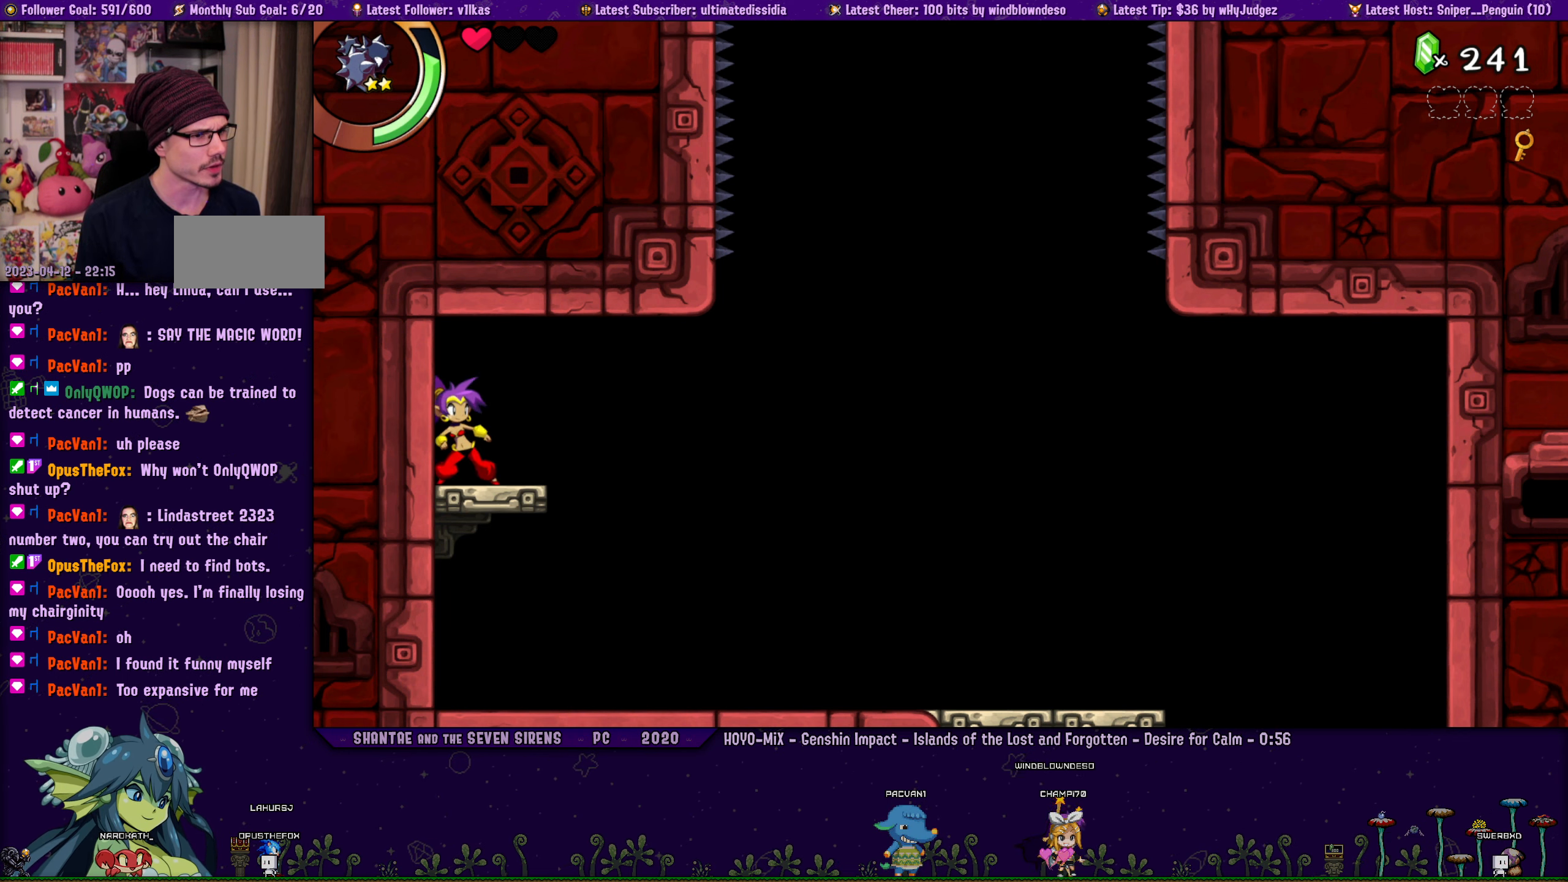
{"buttons": ["DPAD_RIGHT"], "left_stick": "left", "events": [[16, "DPAD_RIGHT", "down"], [16, "left_stick", "left"], [133, "DPAD_RIGHT", "up"], [133, "left_stick", "center"], [233, "DPAD_RIGHT", "down"], [266, "left_stick", "left"], [366, "left_stick", "center"], [383, "DPAD_RIGHT", "up"], [500, "DPAD_RIGHT", "down"], [500, "left_stick", "left"]]}
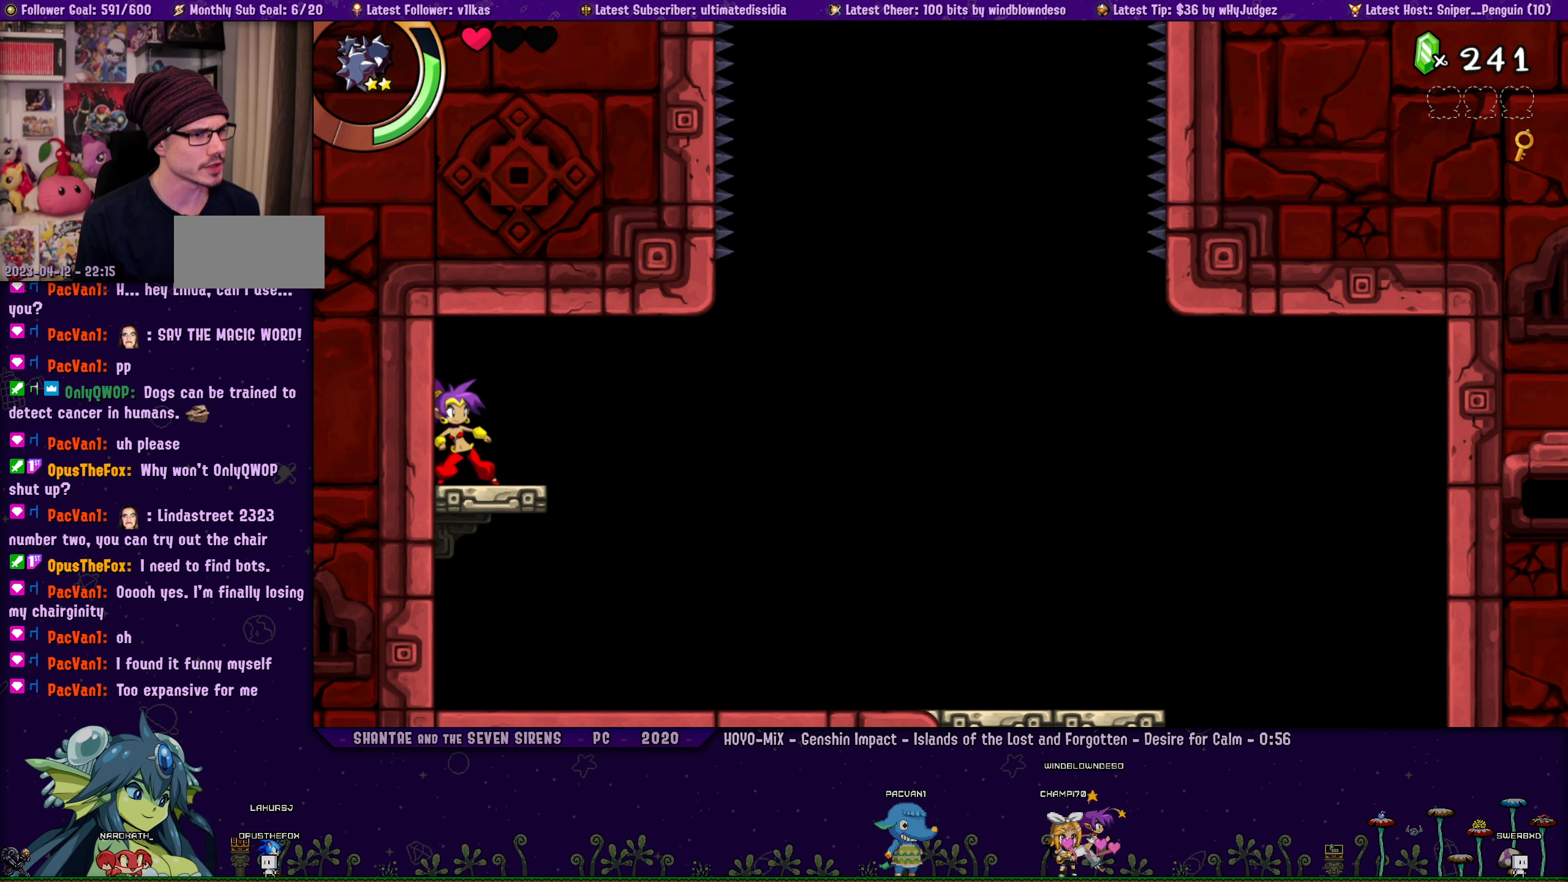
{"buttons": ["DPAD_RIGHT"], "left_stick": "left", "events": [[116, "DPAD_RIGHT", "up"], [116, "left_stick", "center"], [233, "DPAD_RIGHT", "down"], [233, "left_stick", "left"], [333, "DPAD_RIGHT", "up"], [333, "left_stick", "center"], [466, "DPAD_RIGHT", "down"], [466, "left_stick", "left"]]}
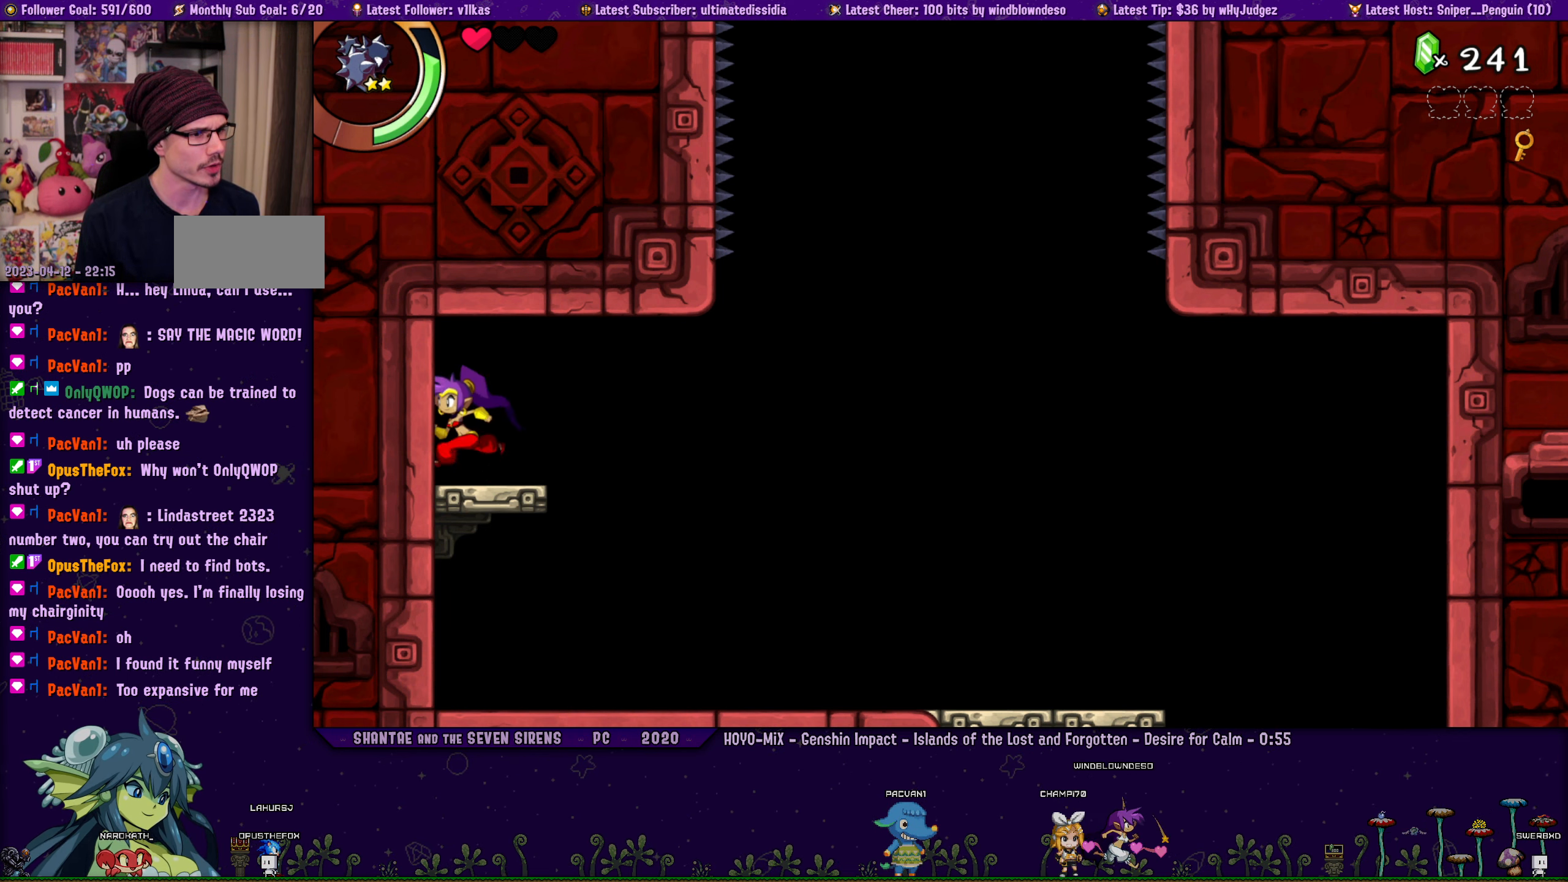
{"buttons": ["DPAD_RIGHT"], "left_stick": "left", "events": [[66, "left_stick", "center"], [83, "DPAD_RIGHT", "up"], [200, "DPAD_RIGHT", "down"], [200, "left_stick", "left"], [300, "left_stick", "center"], [317, "DPAD_RIGHT", "up"], [417, "DPAD_RIGHT", "down"], [433, "left_stick", "left"]]}
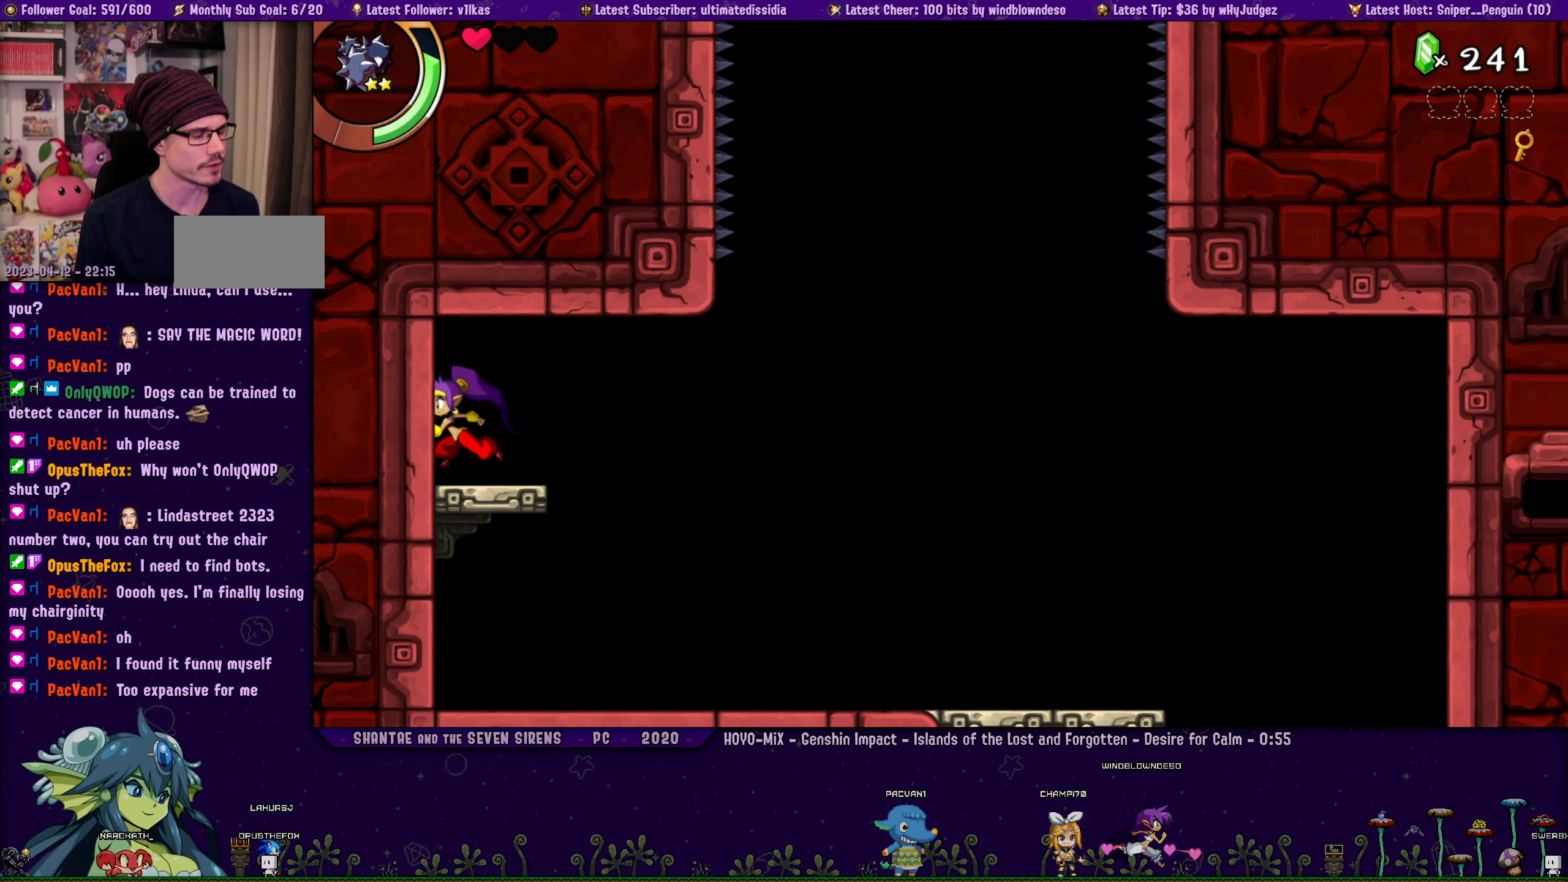
{"buttons": [], "left_stick": "left", "events": [[33, "left_stick", "center"], [50, "DPAD_RIGHT", "up"], [150, "DPAD_RIGHT", "down"], [167, "left_stick", "left"], [267, "DPAD_RIGHT", "up"], [417, "DPAD_RIGHT", "down"], [500, "DPAD_RIGHT", "up"]]}
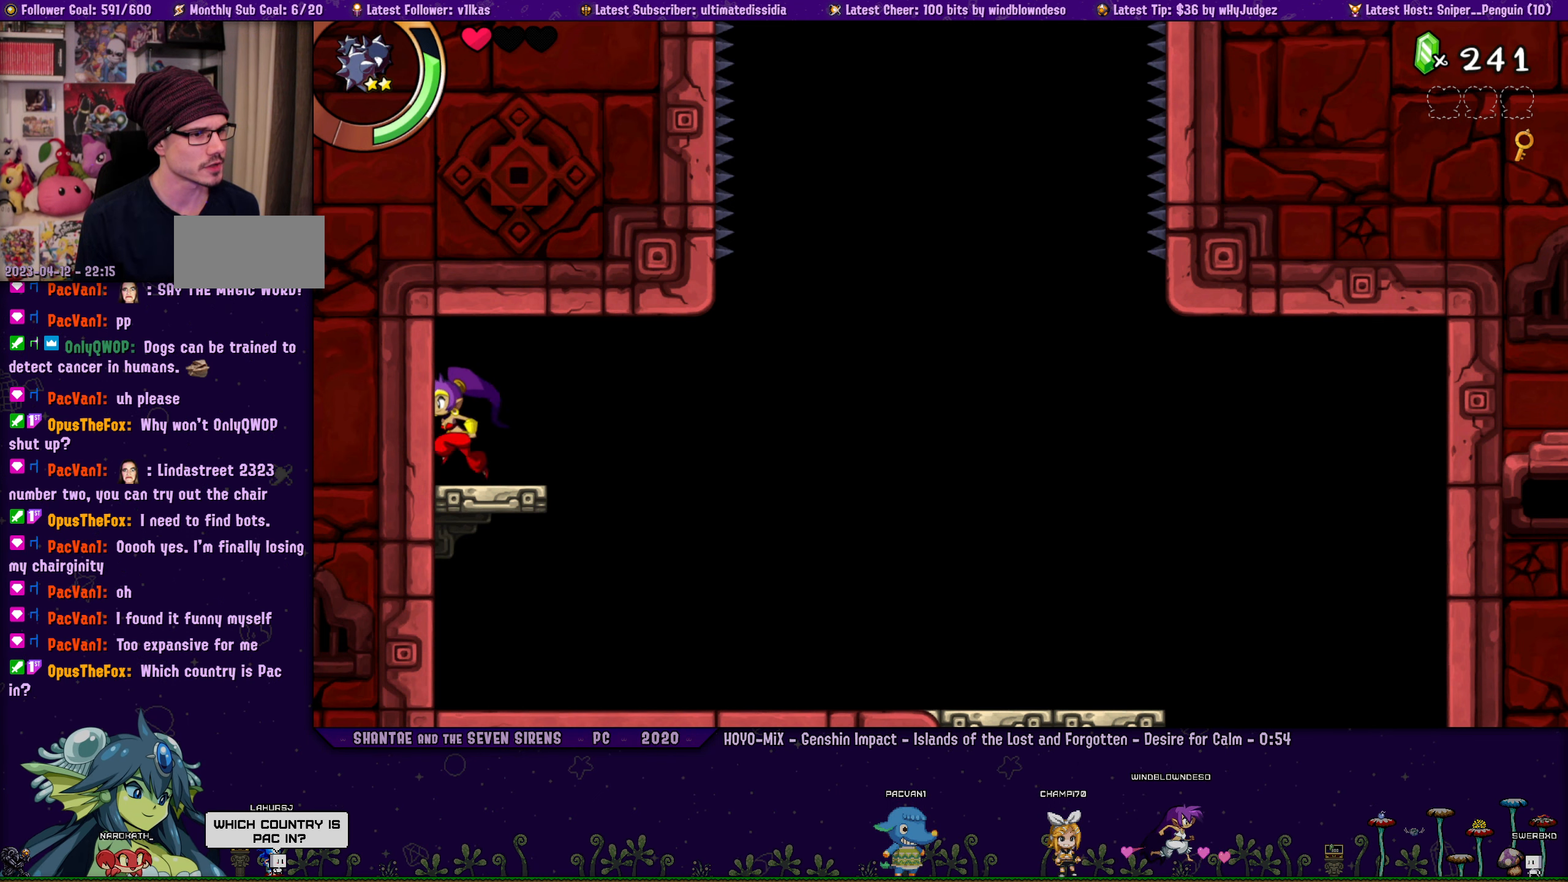
{"buttons": ["DPAD_RIGHT"], "left_stick": "center", "events": [[33, "left_stick", "center"], [133, "DPAD_RIGHT", "down"], [150, "left_stick", "left"], [267, "DPAD_RIGHT", "up"], [267, "left_stick", "center"], [383, "DPAD_RIGHT", "down"], [383, "left_stick", "left"], [500, "left_stick", "center"]]}
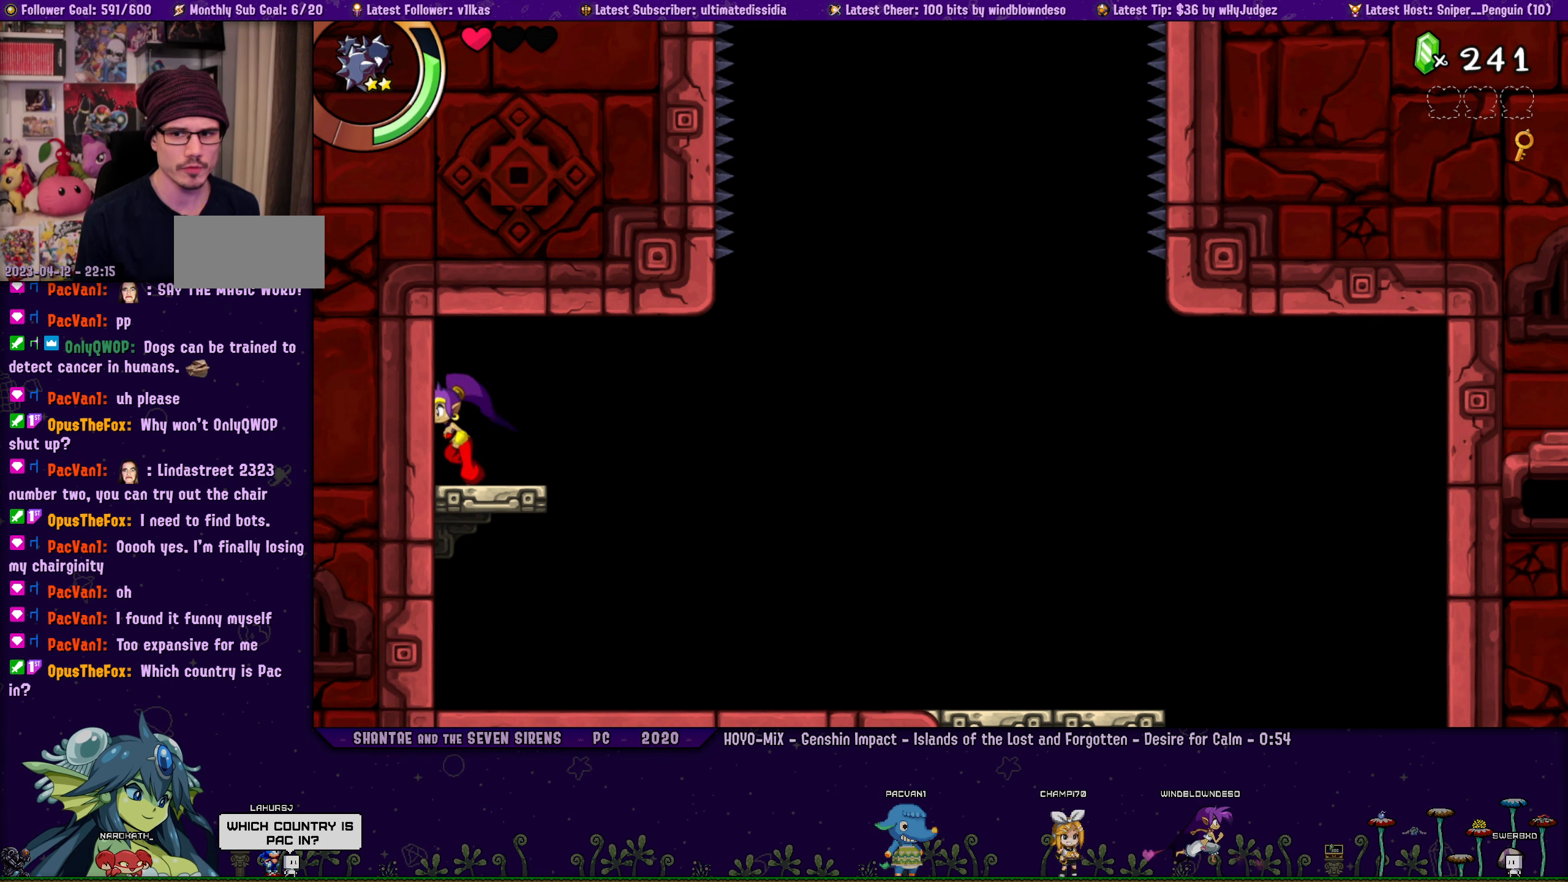
{"buttons": ["DPAD_RIGHT"], "left_stick": "left", "events": [[33, "DPAD_RIGHT", "up"], [133, "DPAD_RIGHT", "down"], [183, "left_stick", "left"], [283, "DPAD_RIGHT", "up"], [283, "left_stick", "center"], [433, "DPAD_RIGHT", "down"], [450, "left_stick", "left"]]}
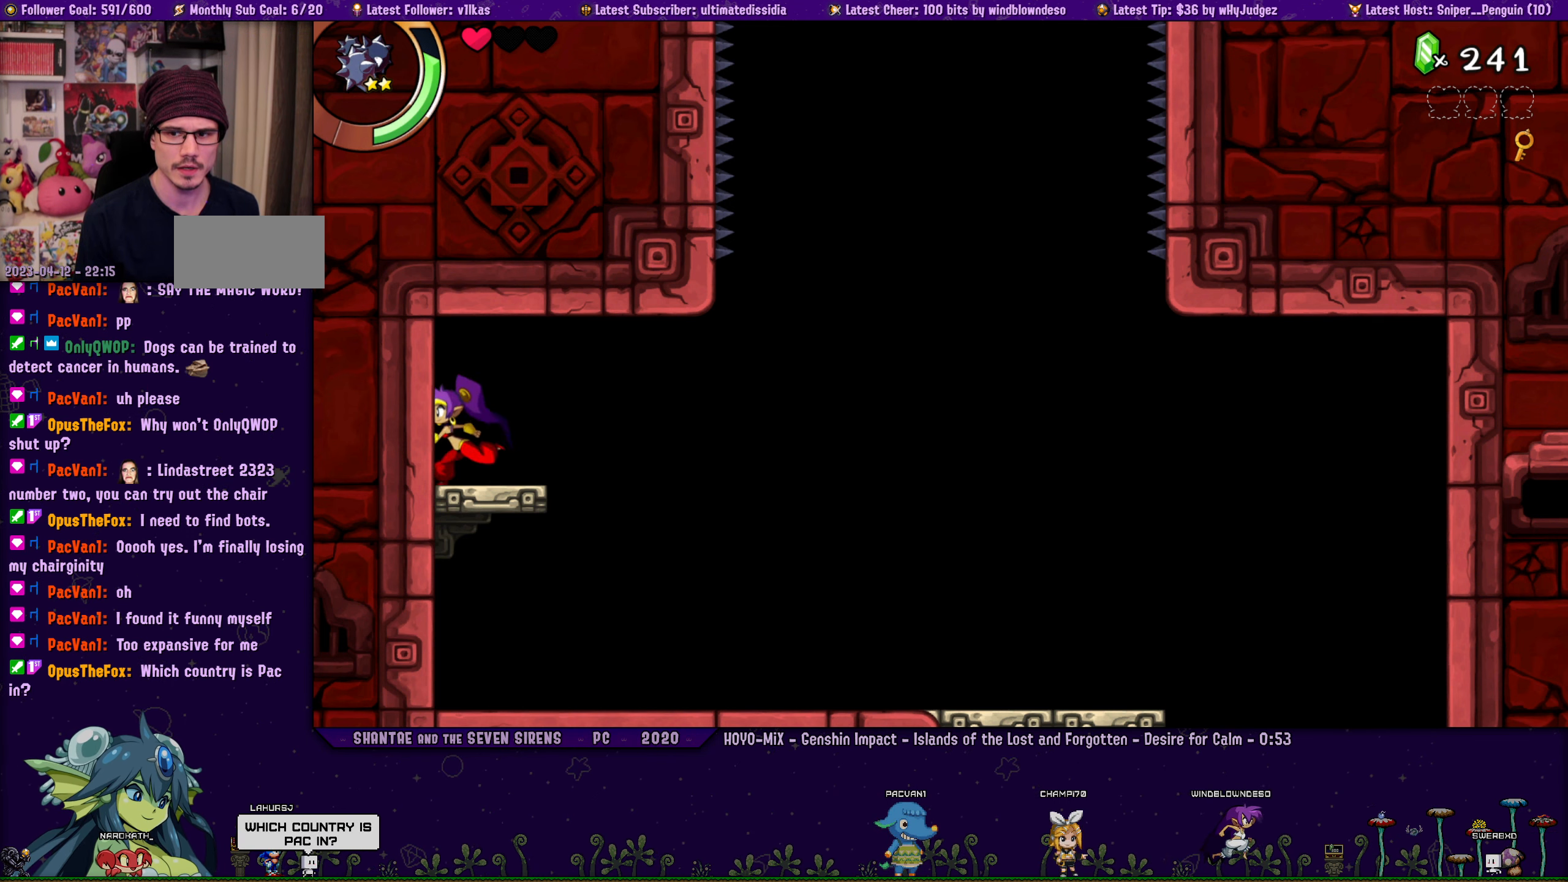
{"buttons": ["DPAD_RIGHT"], "left_stick": "left", "events": [[33, "DPAD_RIGHT", "up"], [33, "left_stick", "center"], [200, "DPAD_RIGHT", "down"], [233, "left_stick", "left"], [333, "DPAD_RIGHT", "up"], [333, "left_stick", "center"], [467, "DPAD_RIGHT", "down"], [500, "left_stick", "left"]]}
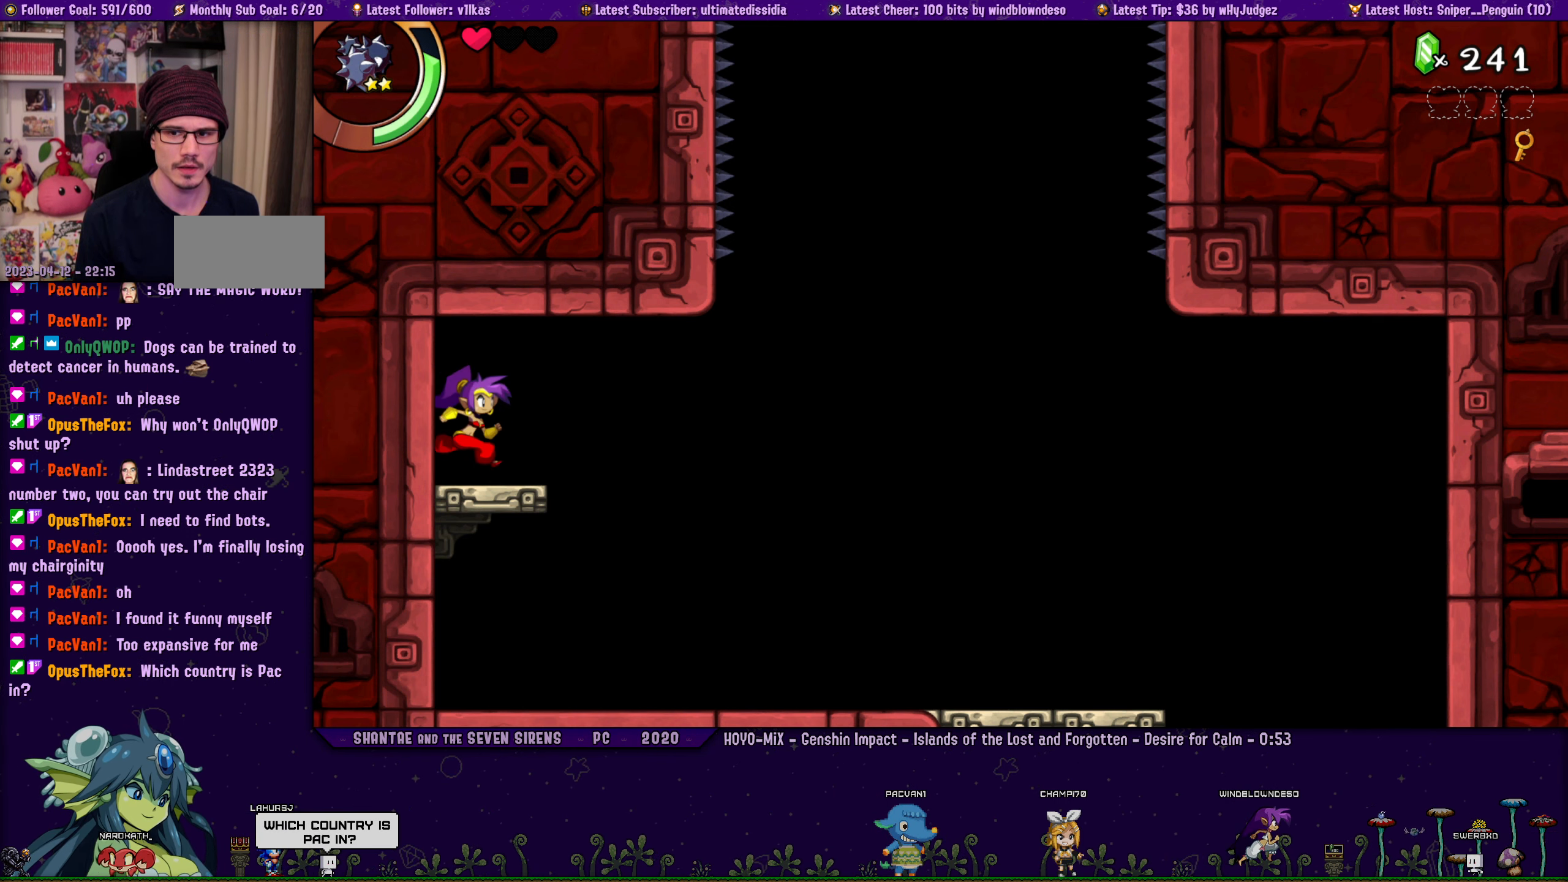
{"buttons": ["DPAD_RIGHT"], "left_stick": "center", "events": [[117, "DPAD_RIGHT", "up"], [117, "left_stick", "center"], [233, "DPAD_RIGHT", "down"], [267, "left_stick", "left"], [383, "DPAD_RIGHT", "up"], [383, "left_stick", "center"], [500, "DPAD_RIGHT", "down"]]}
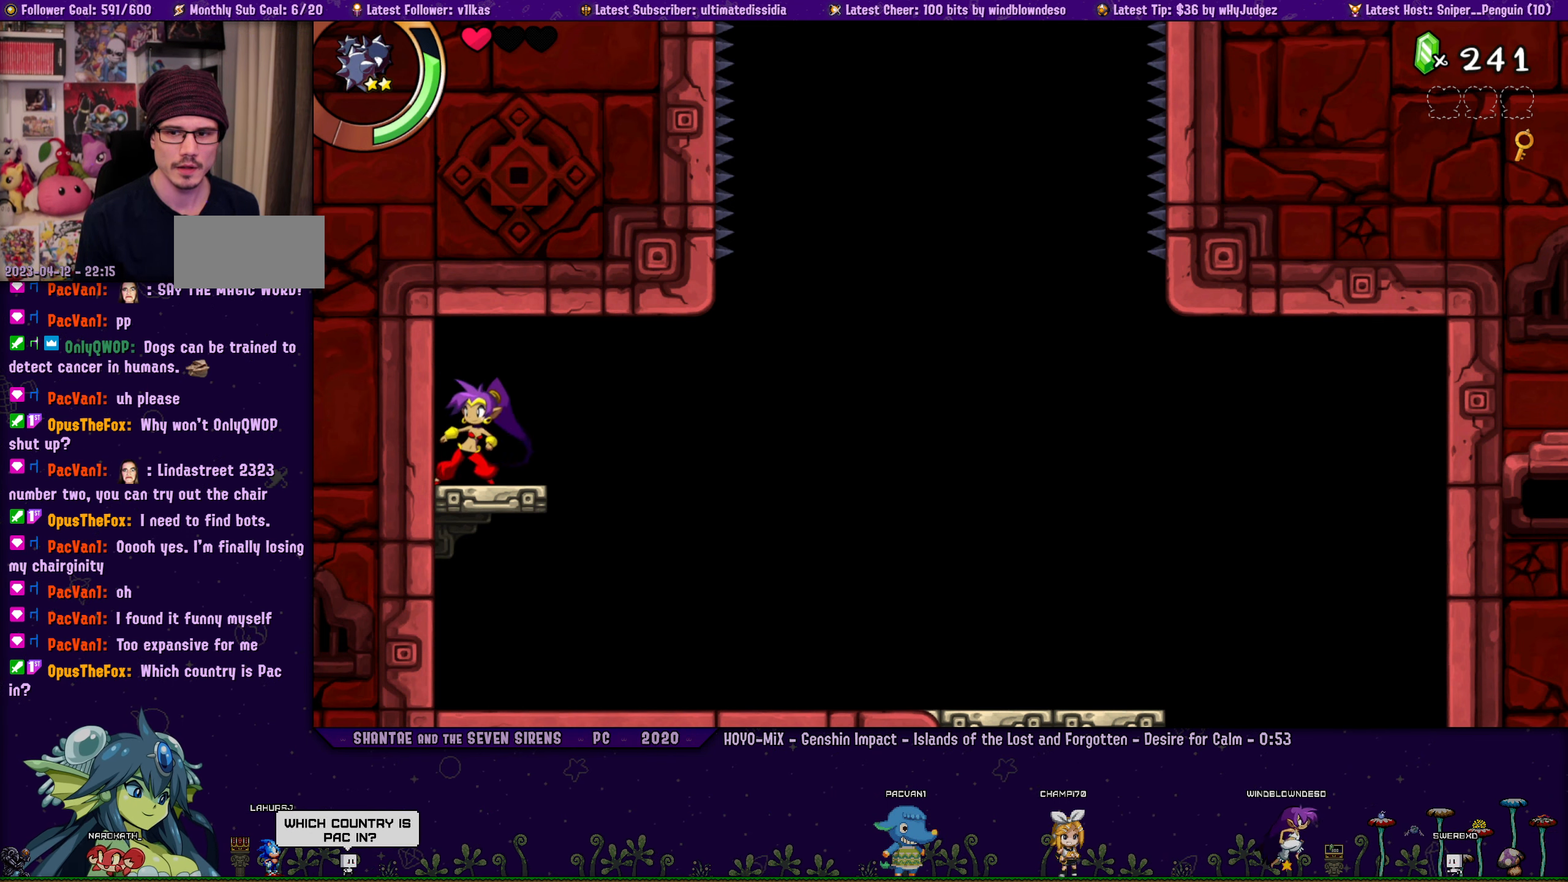
{"buttons": [], "left_stick": "center", "events": [[17, "left_stick", "left"], [117, "DPAD_RIGHT", "up"], [117, "left_stick", "center"], [217, "DPAD_RIGHT", "down"], [233, "left_stick", "left"], [333, "DPAD_RIGHT", "up"], [367, "left_stick", "center"]]}
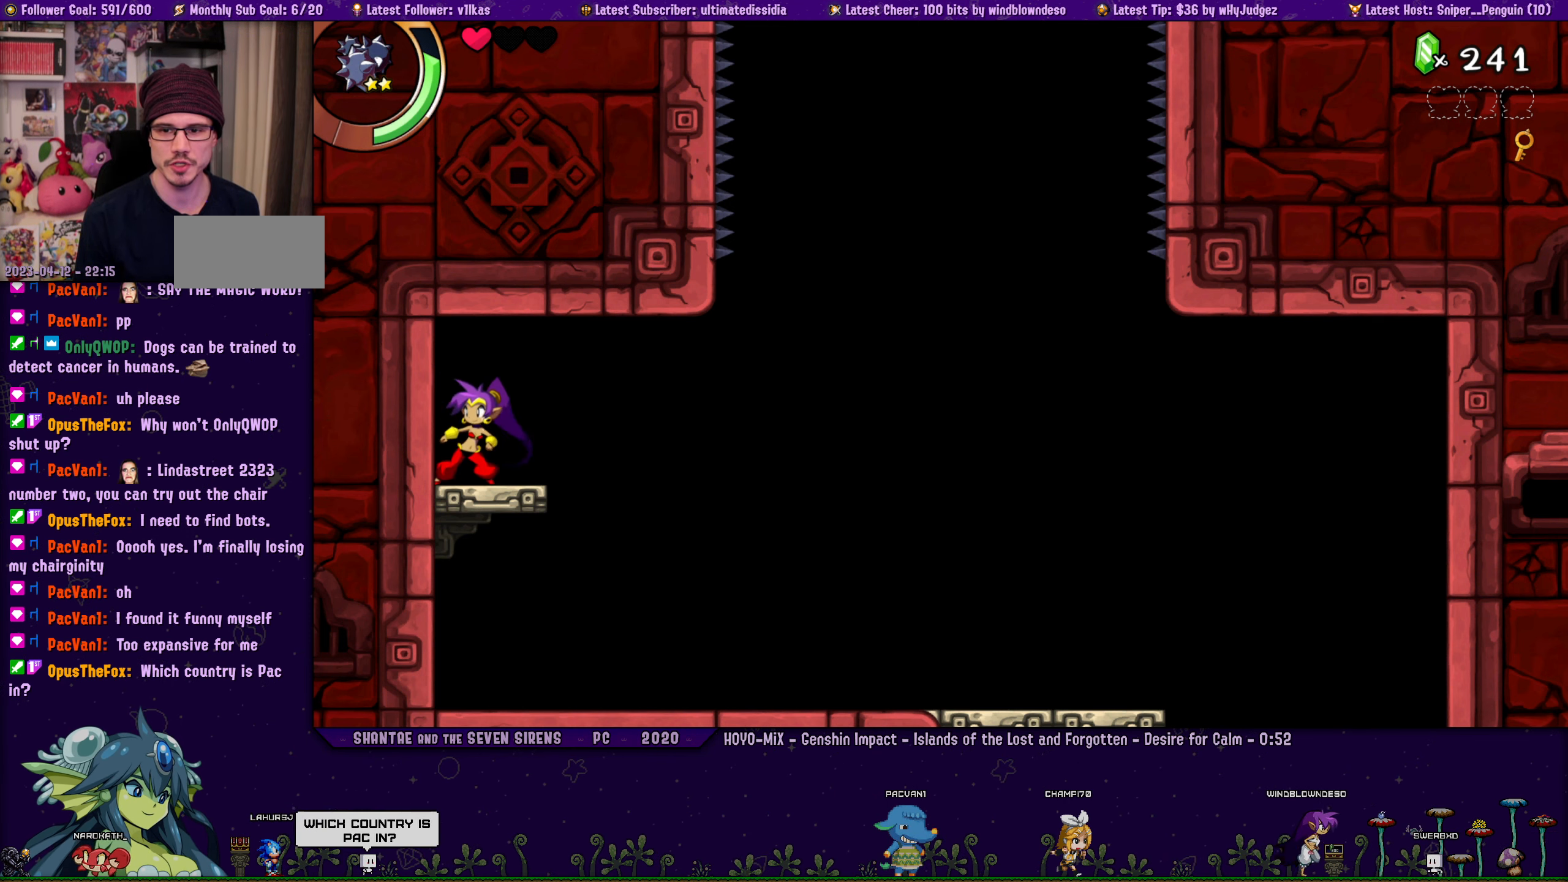
{"buttons": [], "left_stick": "center", "events": []}
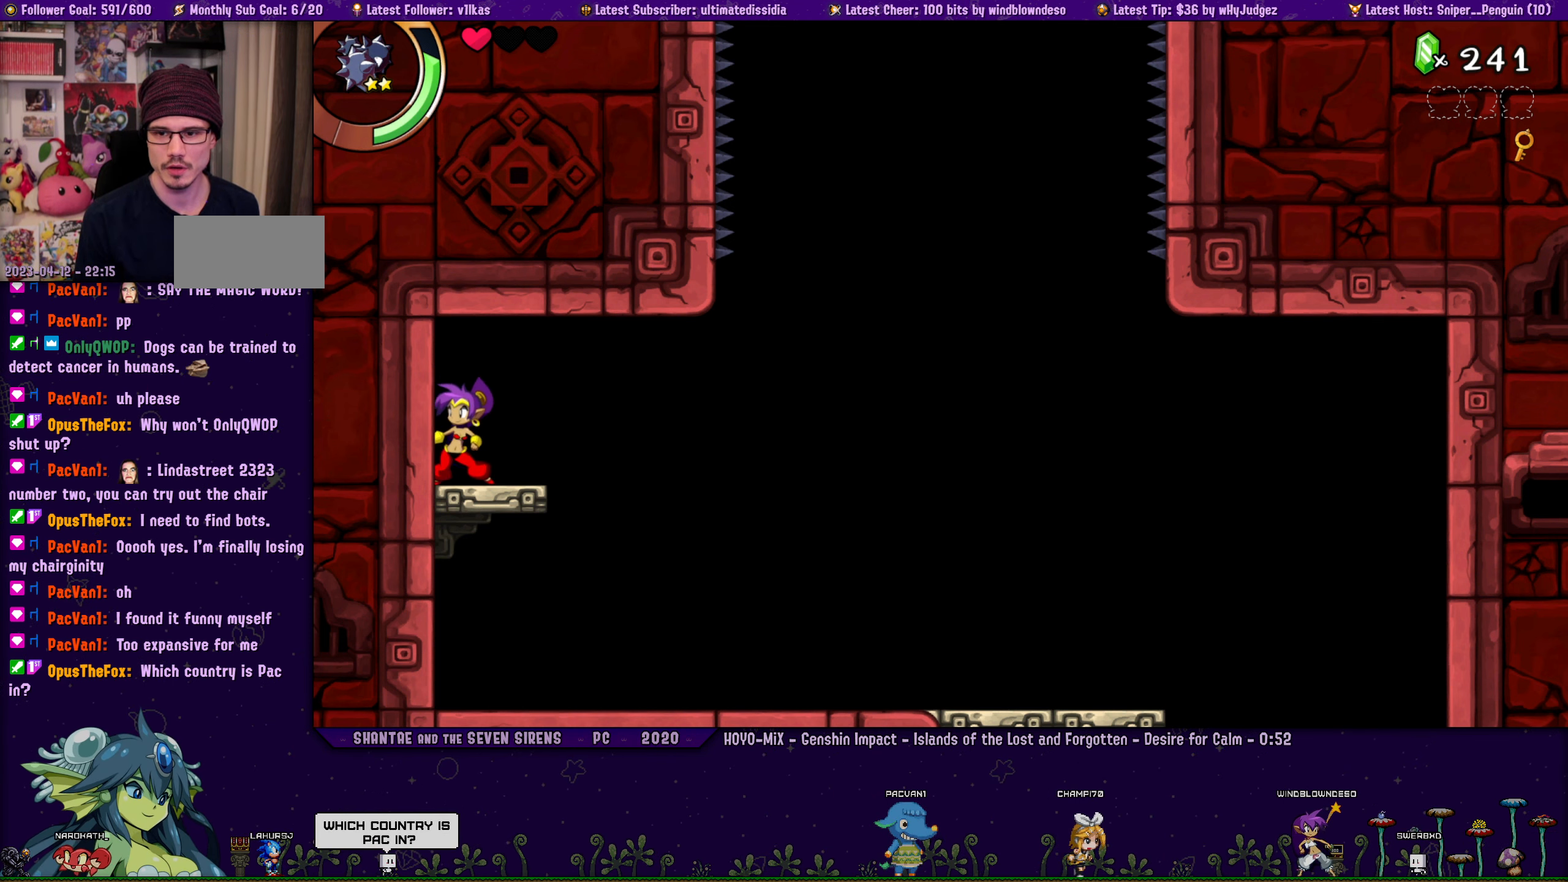
{"buttons": [], "left_stick": "left", "events": [[200, "DPAD_RIGHT", "down"], [233, "left_stick", "left"], [333, "DPAD_RIGHT", "up"], [350, "left_stick", "center"], [450, "left_stick", "left"]]}
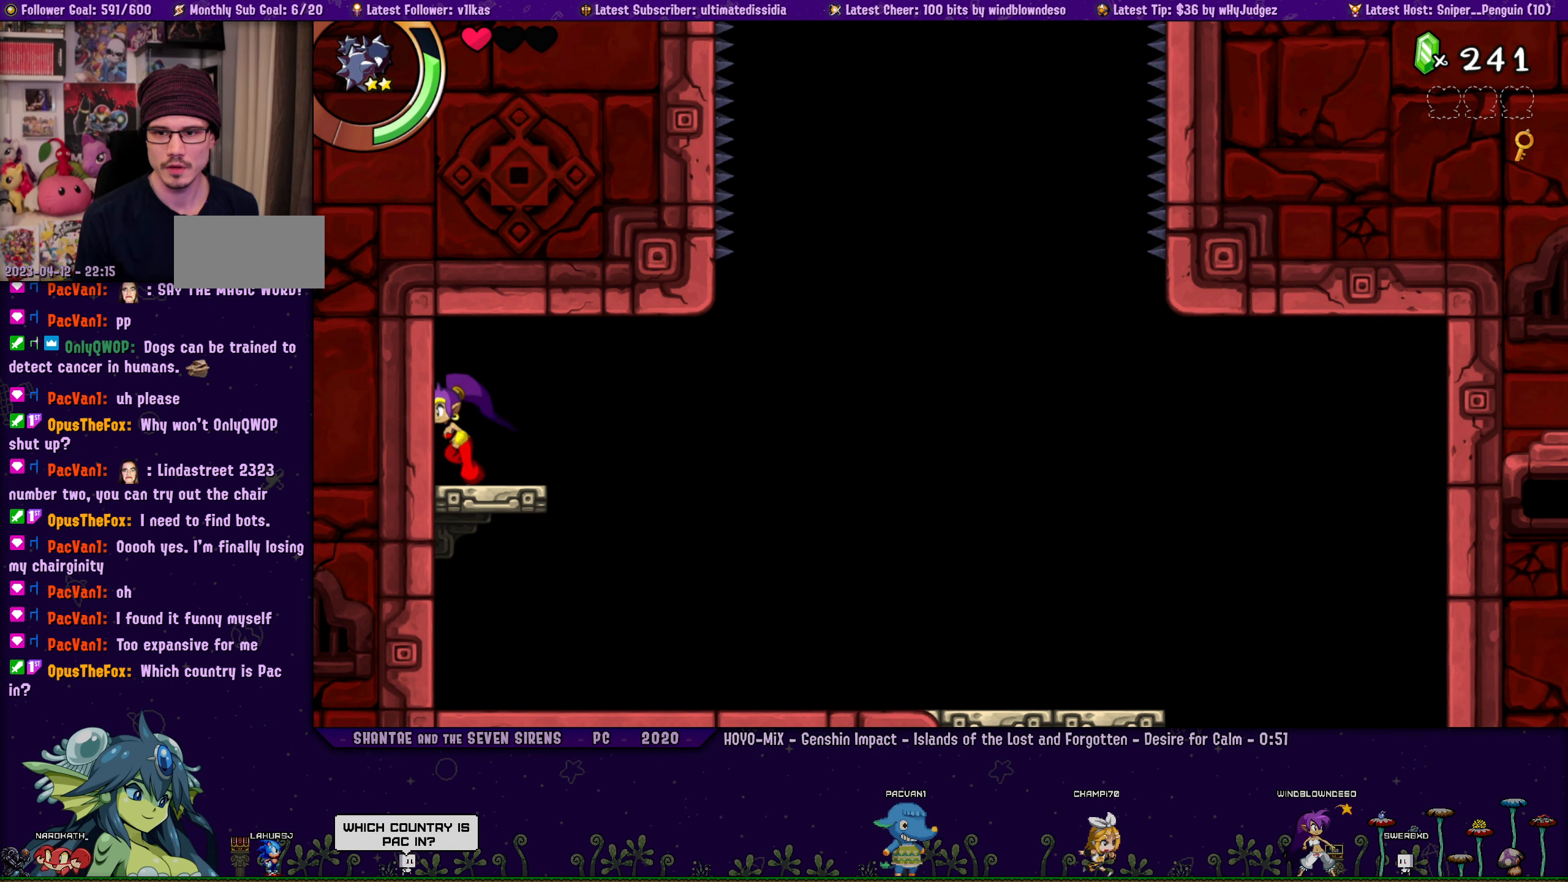
{"buttons": [], "left_stick": "center", "events": [[117, "left_stick", "center"]]}
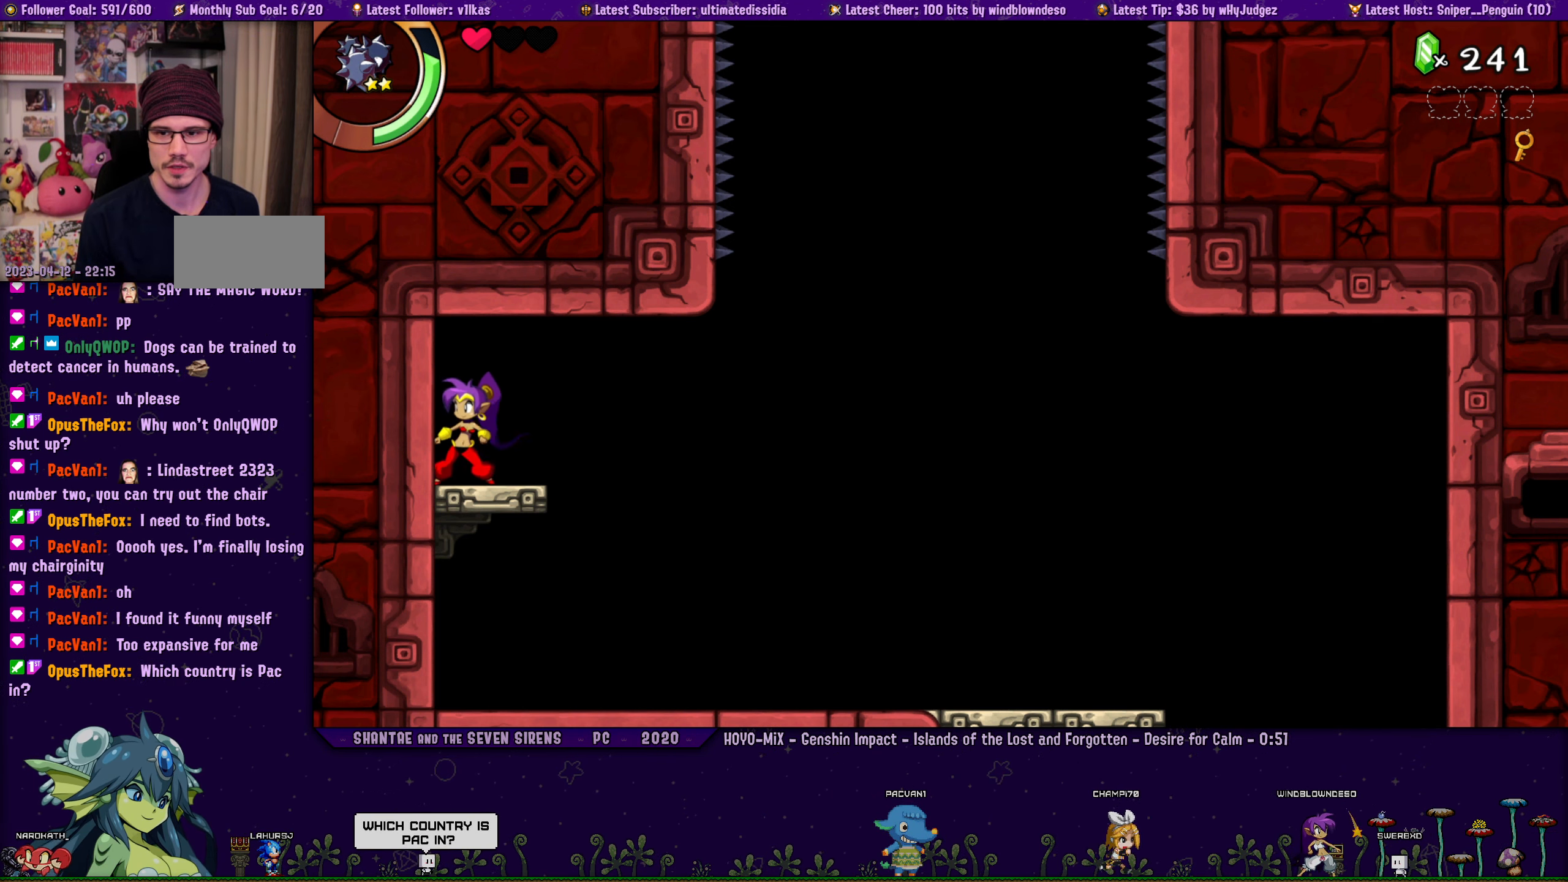
{"buttons": [], "left_stick": "center", "events": []}
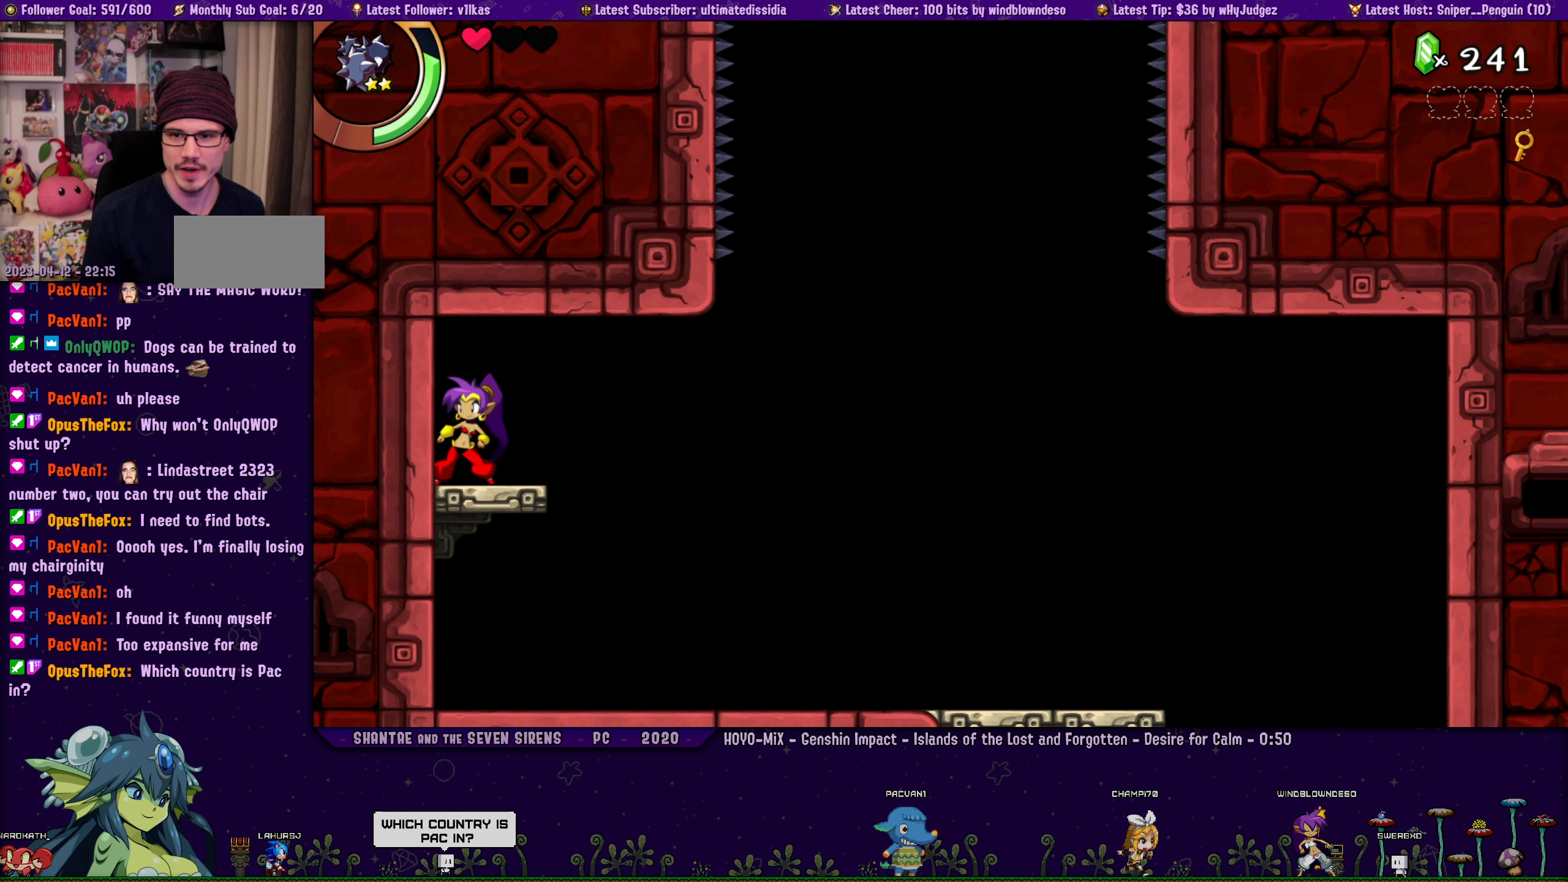
{"buttons": [], "left_stick": "center", "events": []}
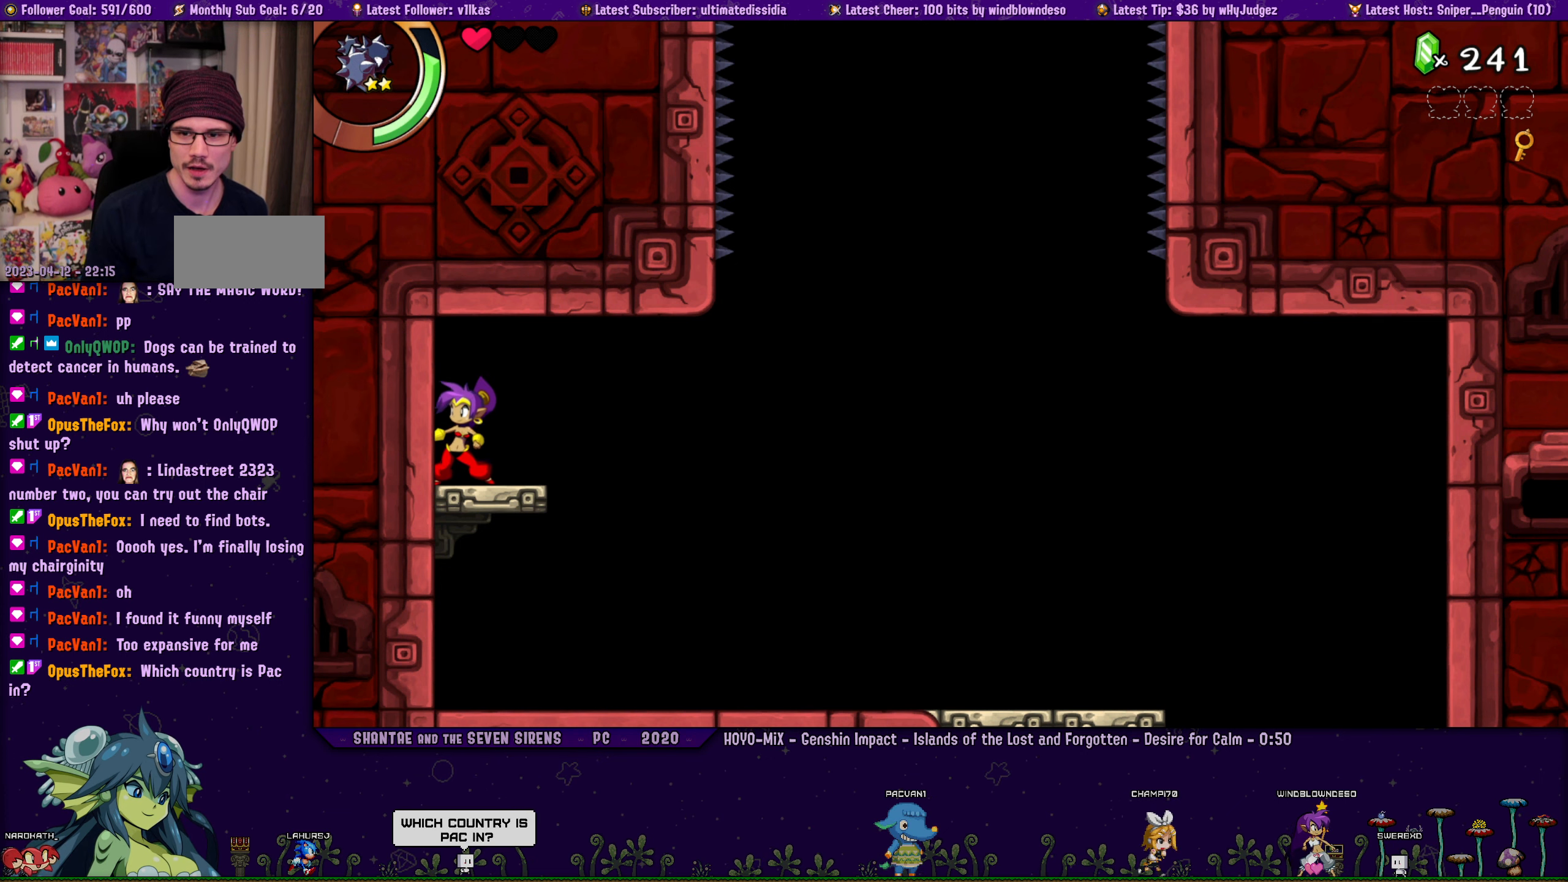
{"buttons": [], "left_stick": "center", "events": []}
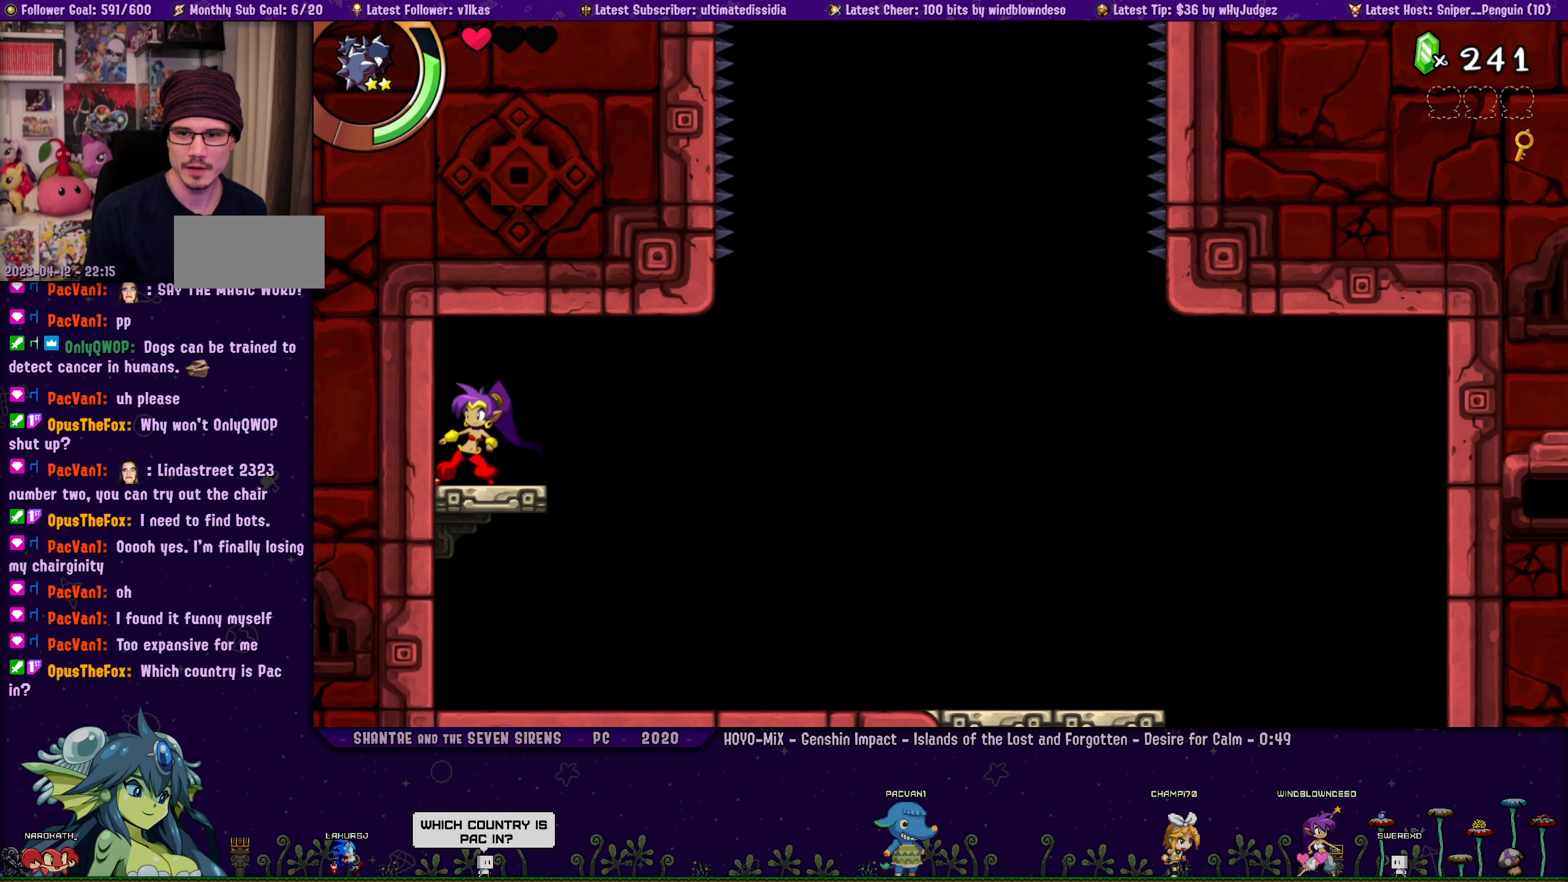
{"buttons": [], "left_stick": "center", "events": []}
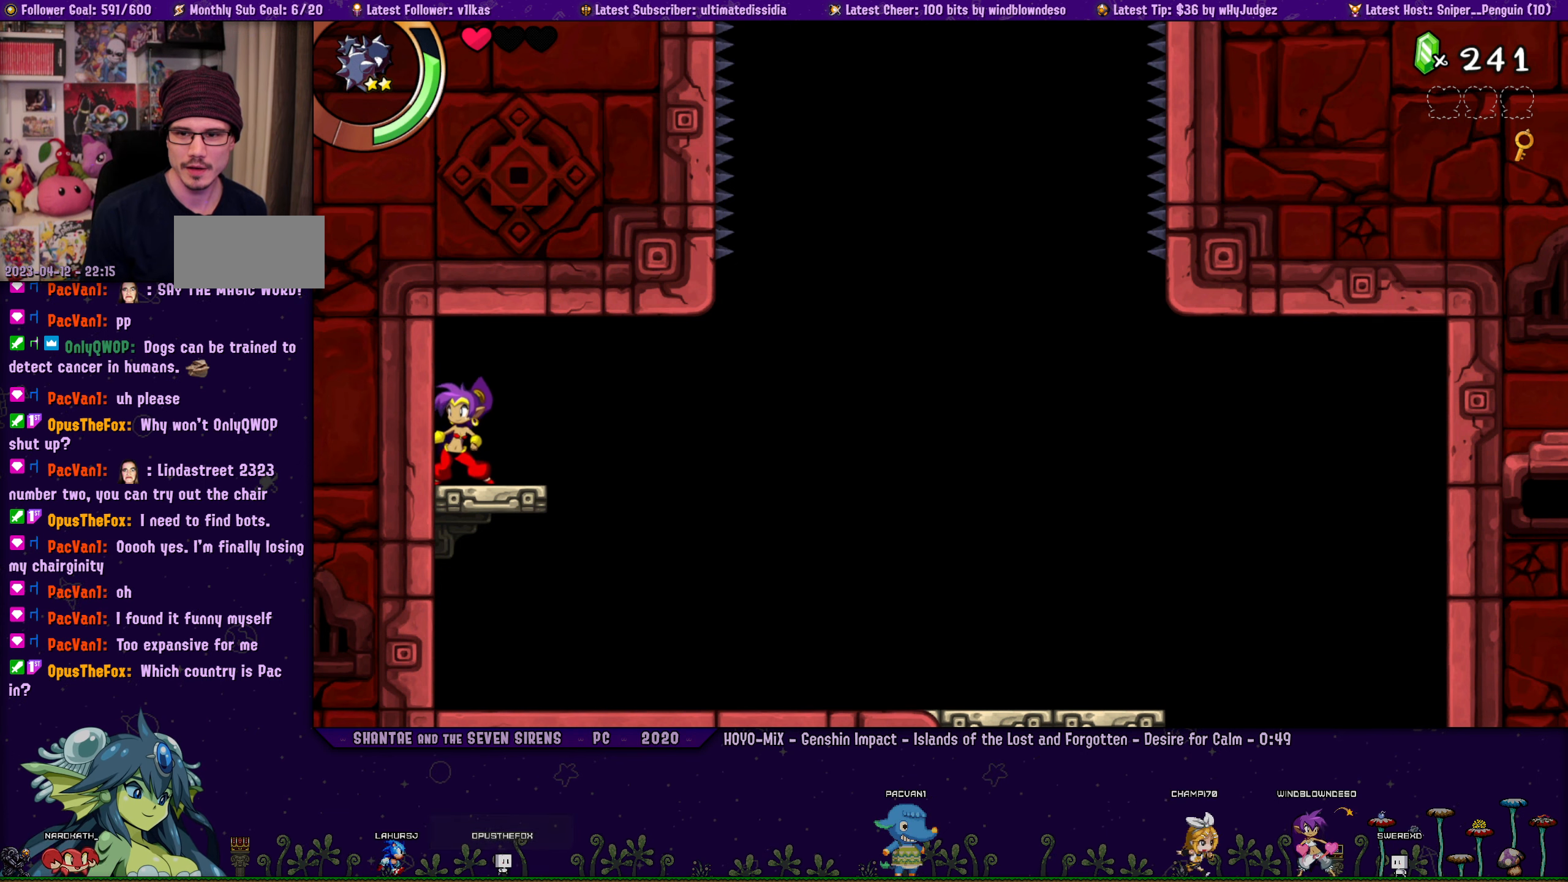
{"buttons": [], "left_stick": "center", "events": []}
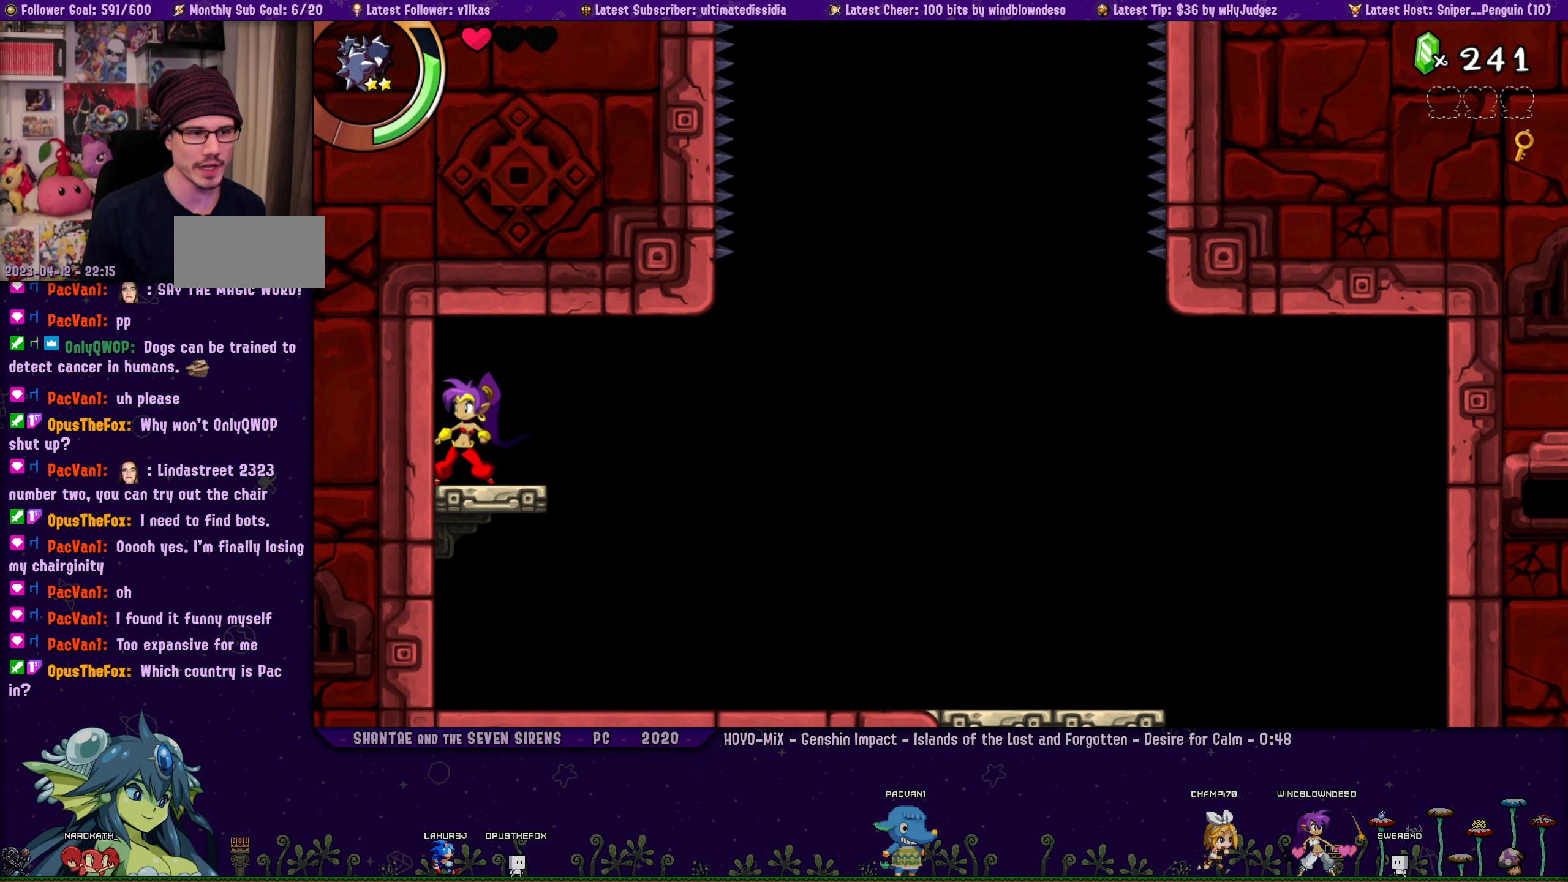
{"buttons": [], "left_stick": "center", "events": []}
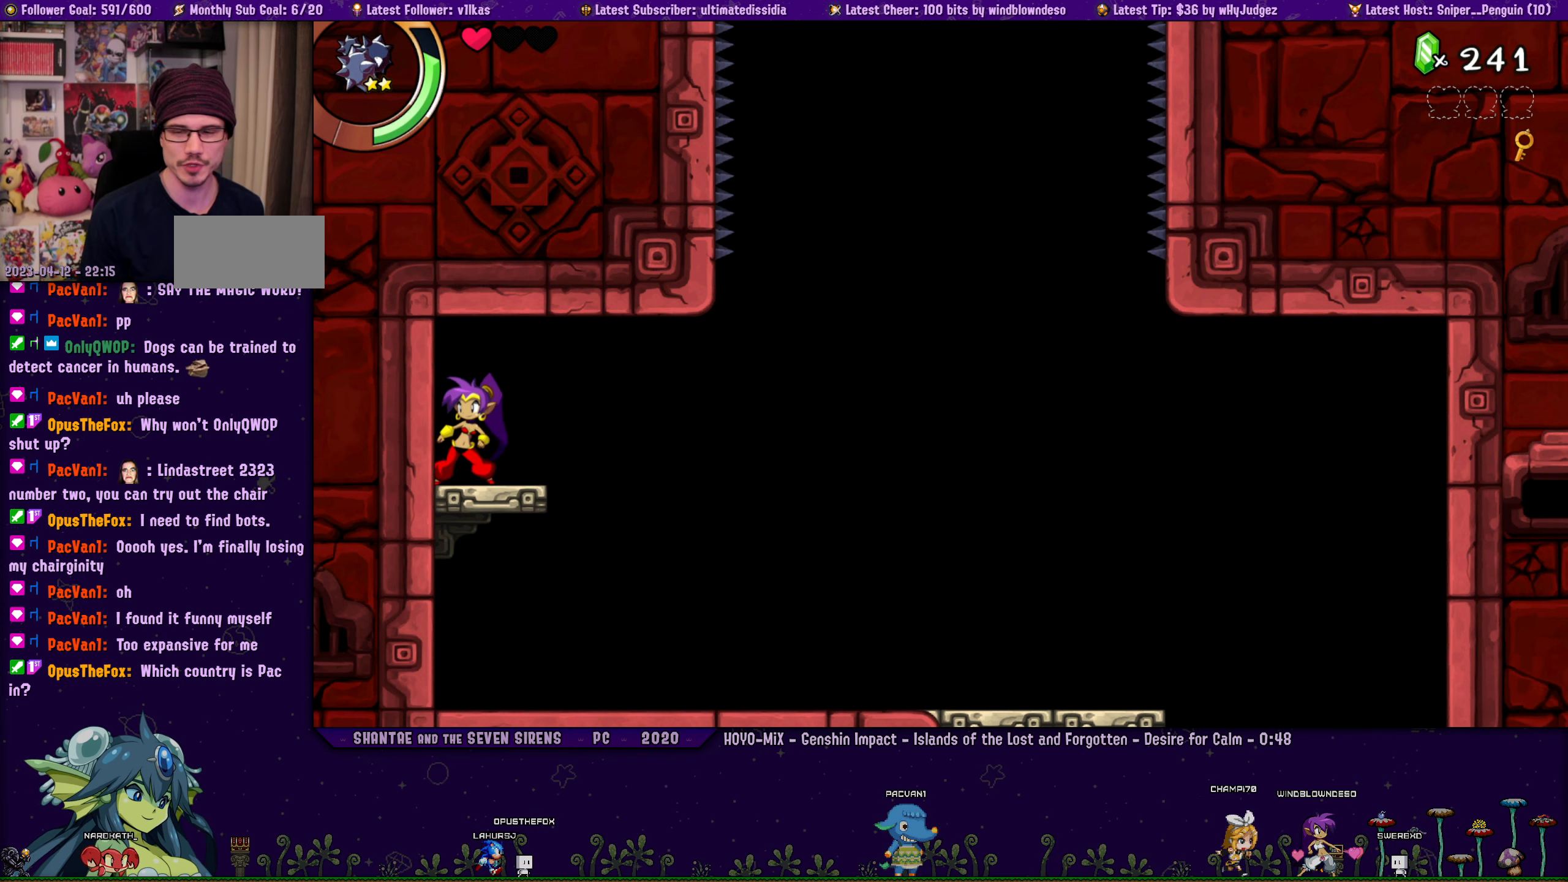
{"buttons": [], "left_stick": "center", "events": []}
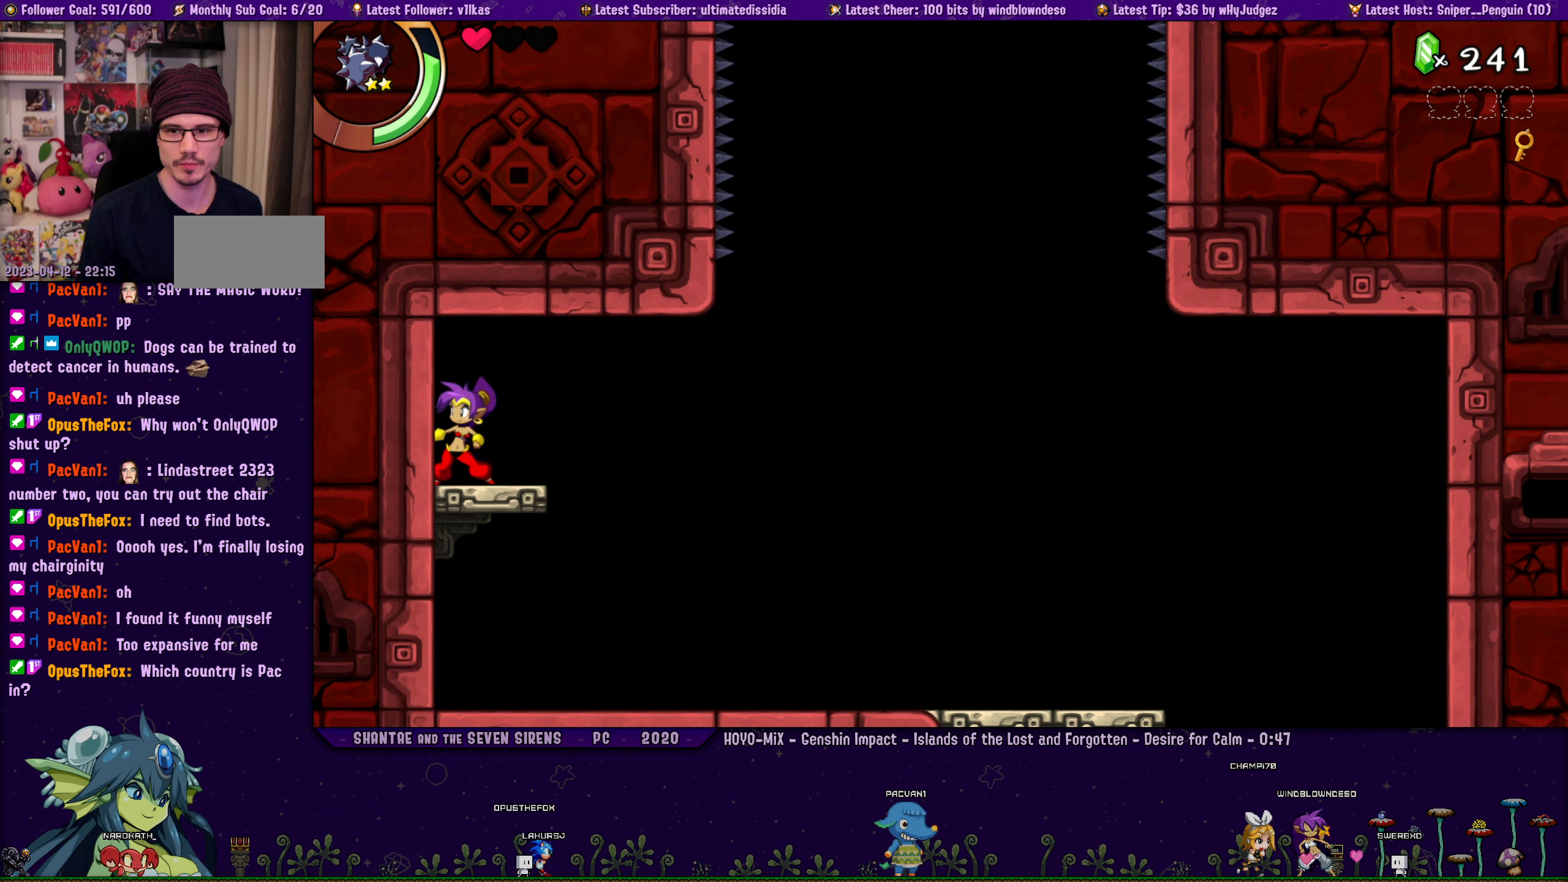
{"buttons": [], "left_stick": "left", "events": [[134, "DPAD_RIGHT", "down"], [200, "left_stick", "left"], [267, "DPAD_RIGHT", "up"], [334, "left_stick", "center"], [434, "left_stick", "left"]]}
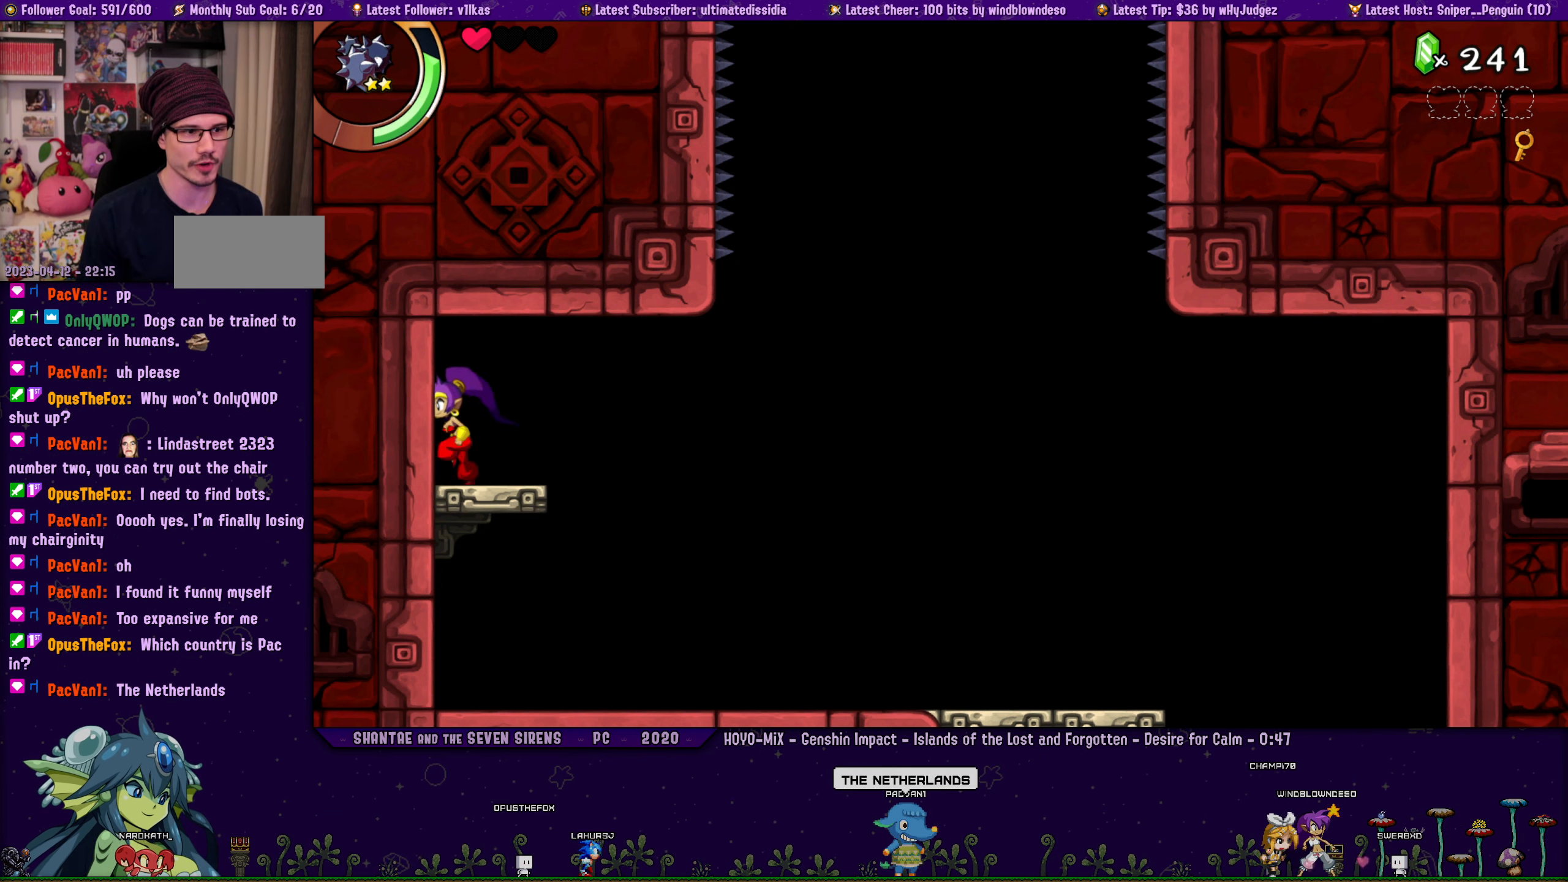
{"buttons": [], "left_stick": "center", "events": [[84, "left_stick", "center"], [217, "DPAD_RIGHT", "down"], [234, "left_stick", "left"], [350, "DPAD_RIGHT", "up"], [367, "left_stick", "center"]]}
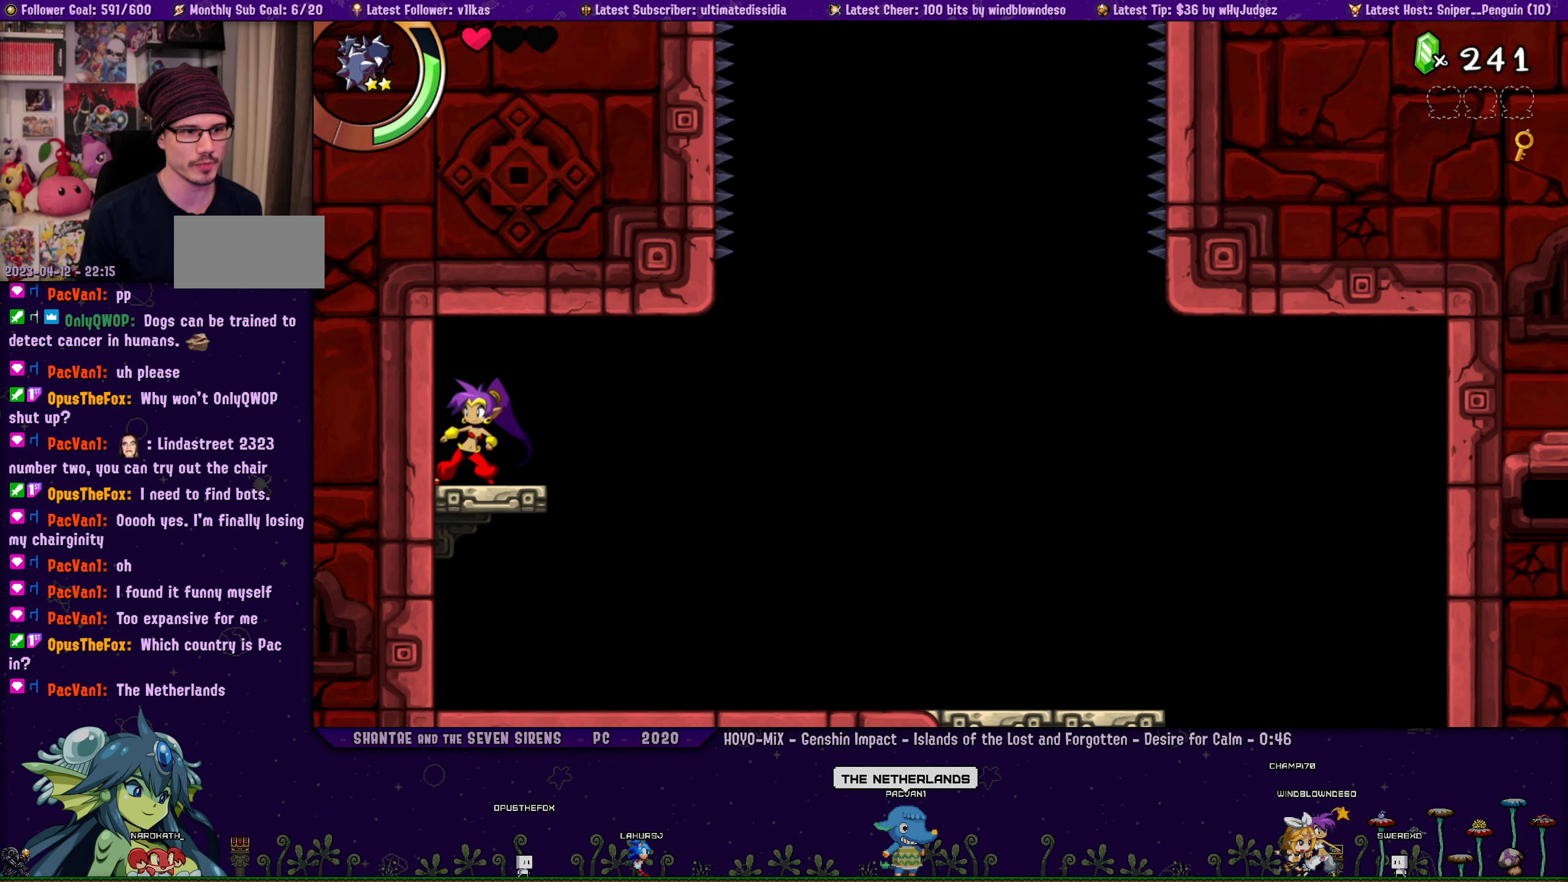
{"buttons": [], "left_stick": "center", "events": [[17, "DPAD_RIGHT", "down"], [17, "left_stick", "left"], [134, "left_stick", "center"], [167, "DPAD_RIGHT", "up"], [384, "DPAD_RIGHT", "down"], [400, "left_stick", "left"], [500, "DPAD_RIGHT", "up"], [500, "left_stick", "center"]]}
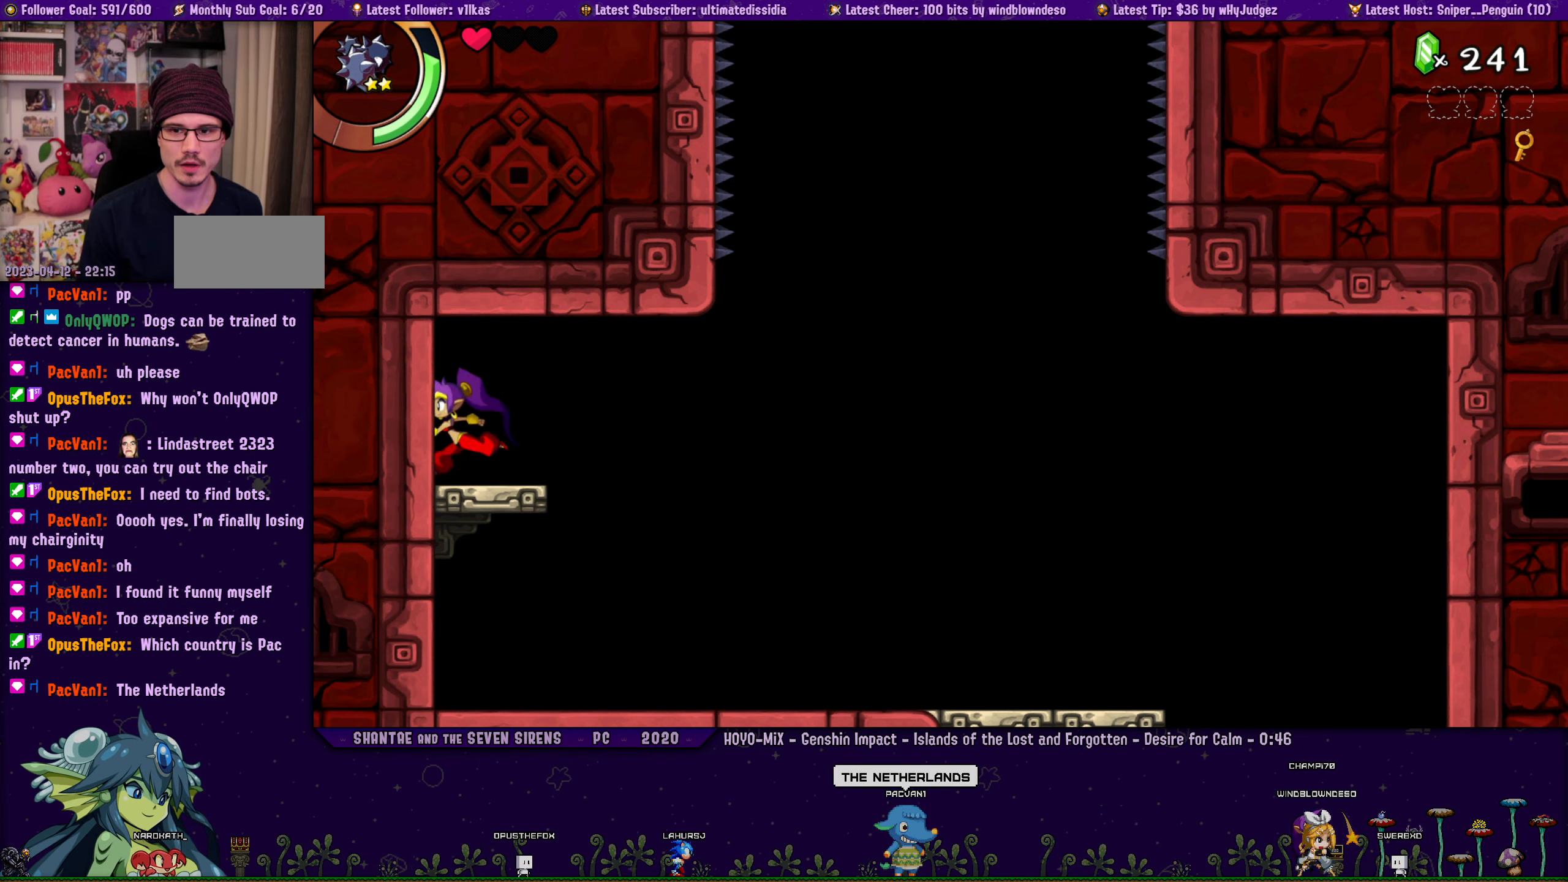
{"buttons": ["DPAD_RIGHT"], "left_stick": "center", "events": [[200, "DPAD_RIGHT", "down"], [233, "left_stick", "left"], [350, "DPAD_RIGHT", "up"], [350, "left_stick", "center"], [483, "DPAD_RIGHT", "down"]]}